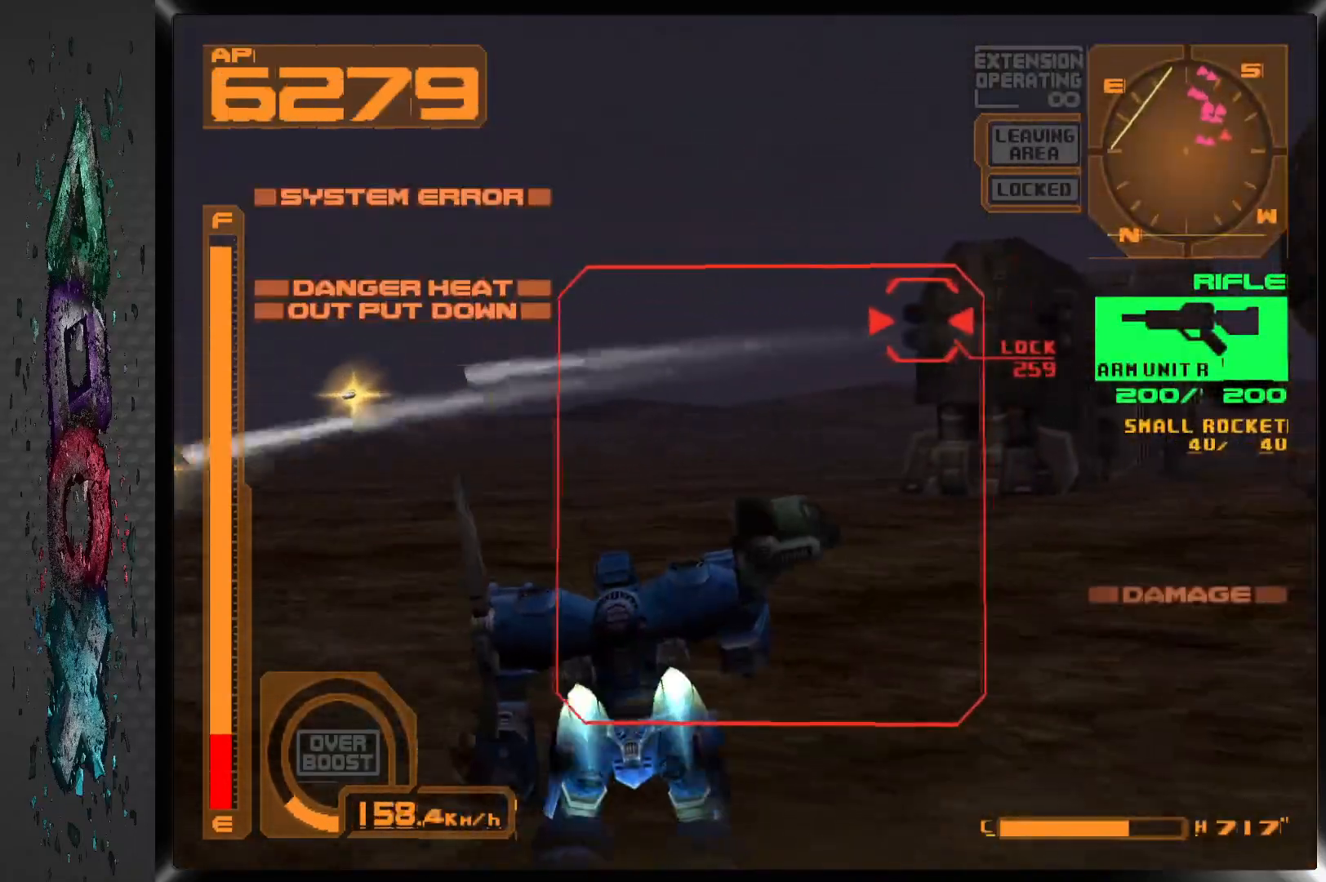
Gameplay with a controller (PlayStation layout); each line is a JSON object with the inputs held at the frame after it. "events" lists button and stick changes between this image and that frame as [ms after this image, input, new state], when the widget could be followed in between.
{"buttons": ["CROSS", "L1", "DPAD_UP", "DPAD_RIGHT"], "left_stick": "center", "right_stick": "center", "events": [[217, "DPAD_RIGHT", "up"], [383, "DPAD_RIGHT", "down"]]}
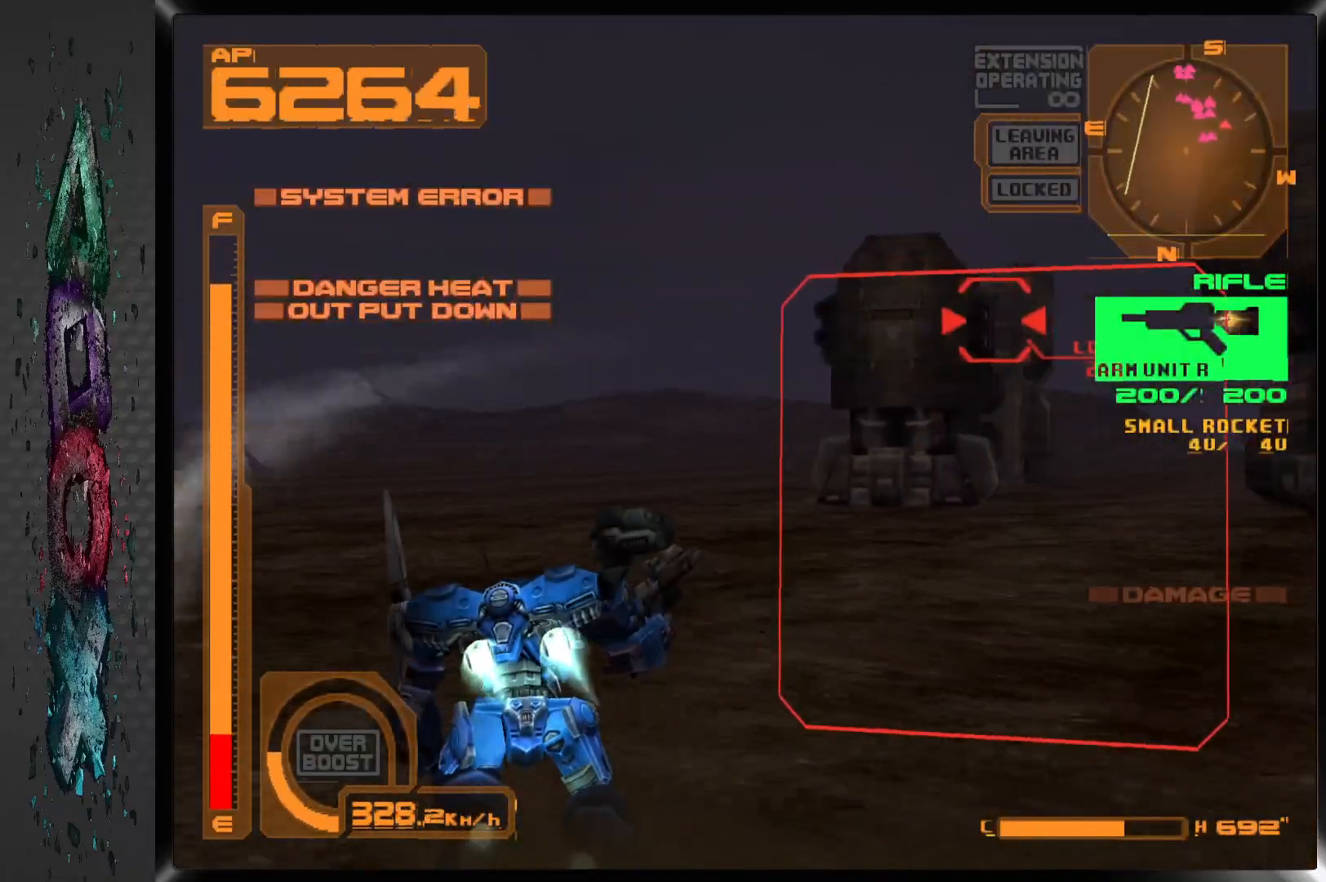
{"buttons": ["CROSS", "L1", "DPAD_UP", "DPAD_RIGHT"], "left_stick": "center", "right_stick": "center", "events": [[33, "DPAD_RIGHT", "up"], [350, "DPAD_RIGHT", "down"]]}
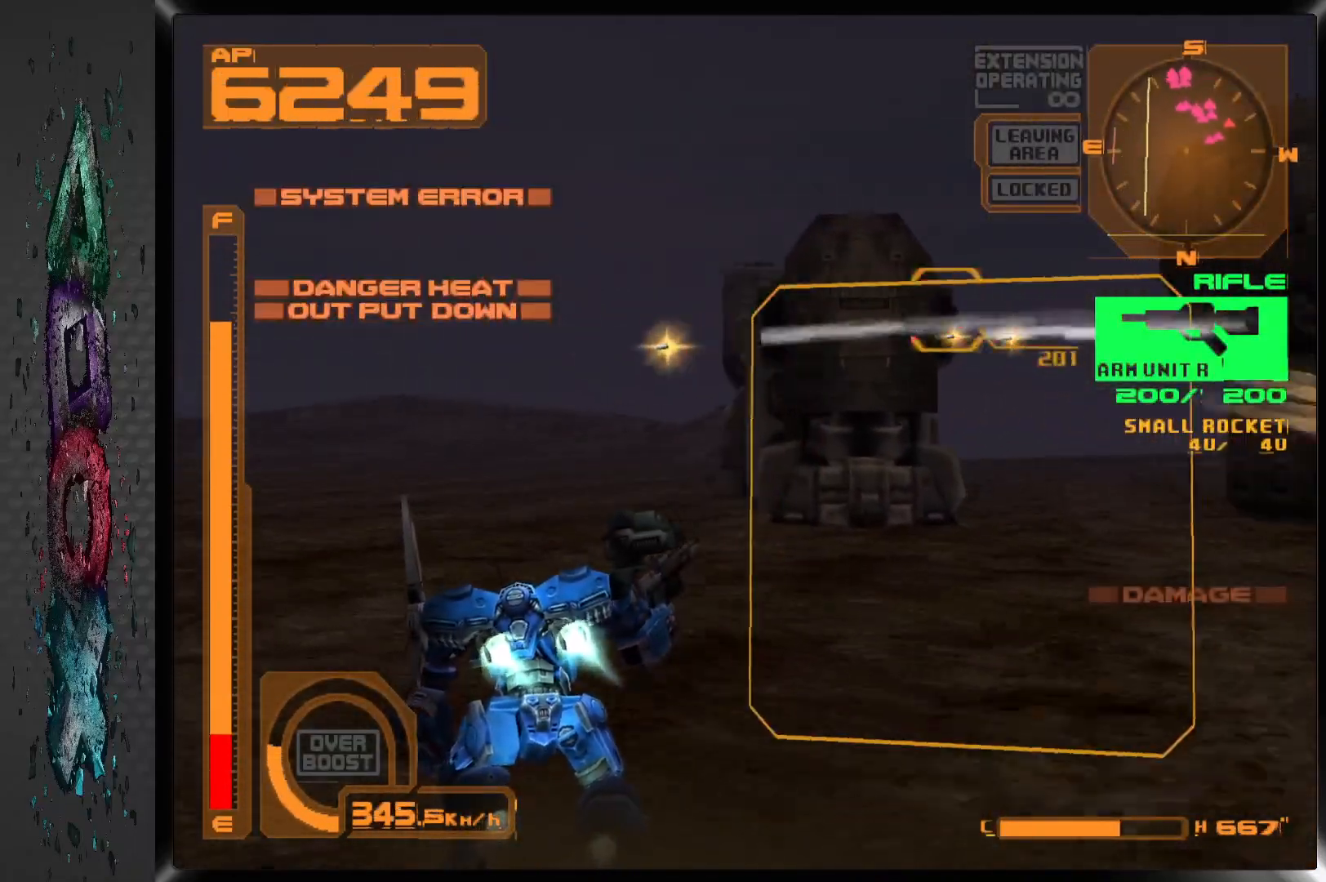
{"buttons": ["CROSS", "L1", "DPAD_UP", "DPAD_RIGHT"], "left_stick": "center", "right_stick": "center", "events": [[33, "DPAD_RIGHT", "up"], [400, "DPAD_RIGHT", "down"]]}
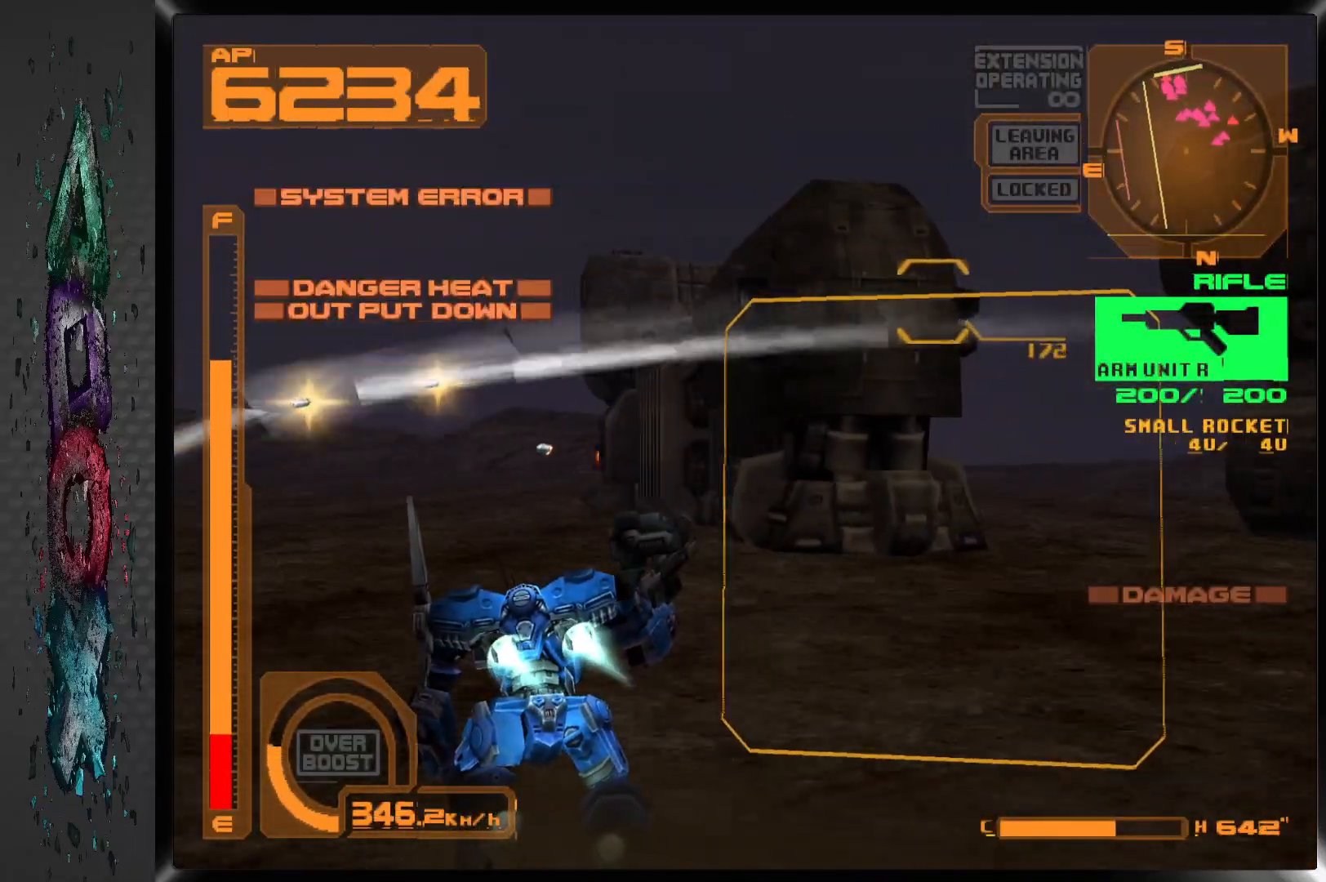
{"buttons": ["CROSS", "L1", "DPAD_RIGHT"], "left_stick": "center", "right_stick": "center", "events": [[83, "DPAD_RIGHT", "up"], [417, "DPAD_RIGHT", "down"], [483, "DPAD_UP", "up"]]}
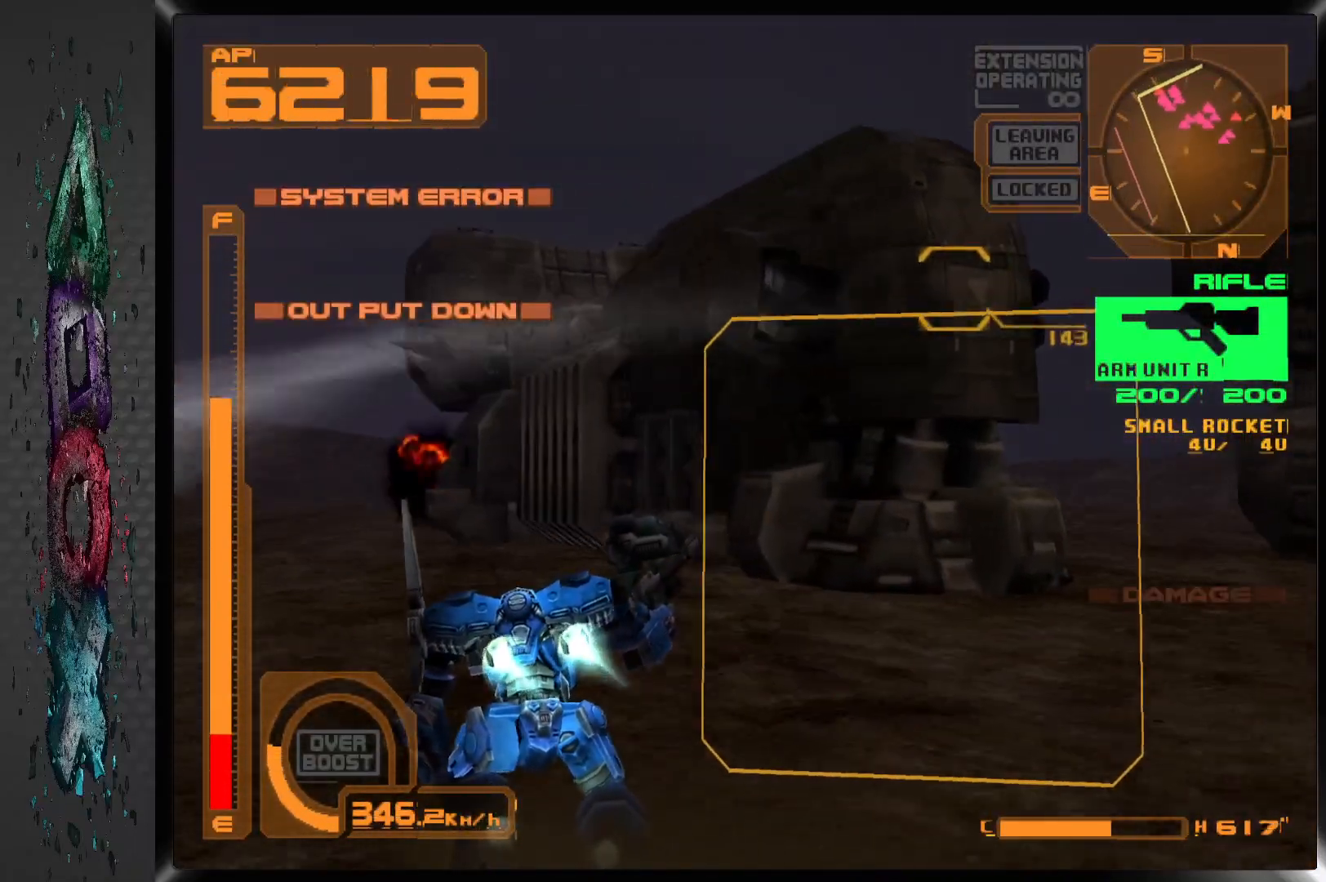
{"buttons": ["L2"], "left_stick": "center", "right_stick": "center", "events": [[367, "L1", "up"], [417, "CROSS", "up"], [467, "L2", "down"], [500, "DPAD_RIGHT", "up"]]}
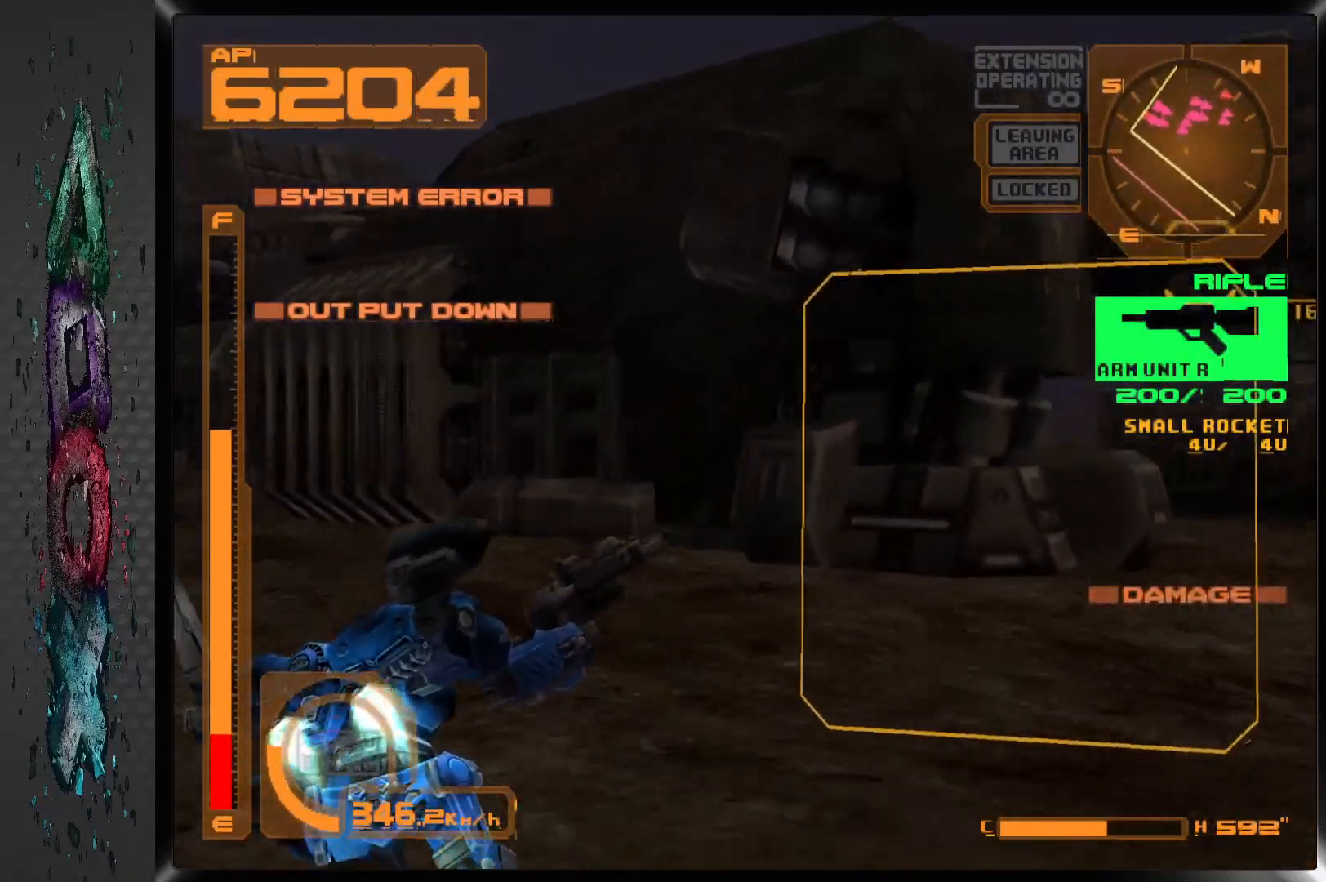
{"buttons": ["SQUARE", "DPAD_RIGHT"], "left_stick": "center", "right_stick": "center", "events": [[283, "L2", "up"], [400, "SQUARE", "down"], [433, "DPAD_RIGHT", "down"]]}
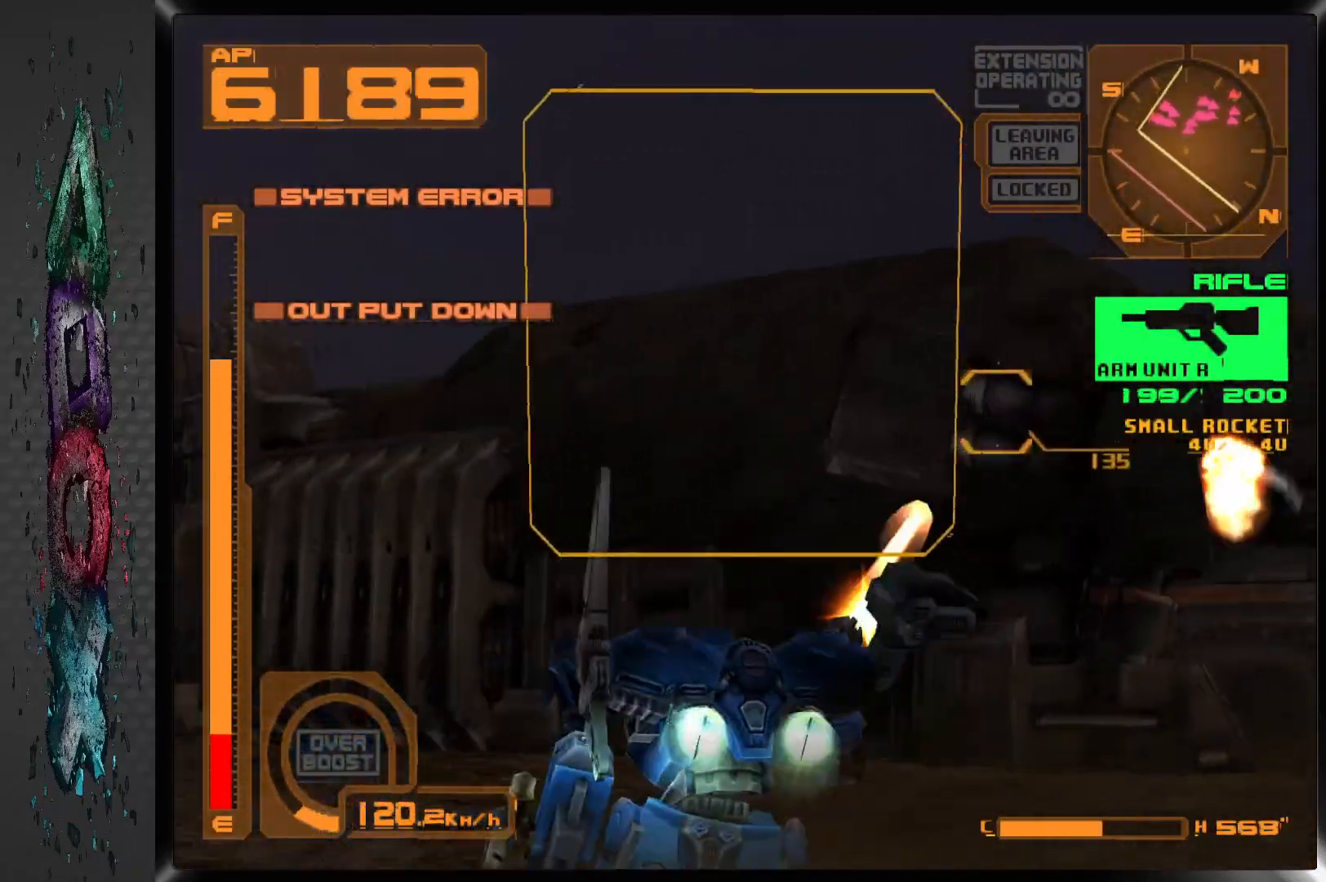
{"buttons": ["SQUARE"], "left_stick": "center", "right_stick": "center", "events": [[367, "DPAD_RIGHT", "up"]]}
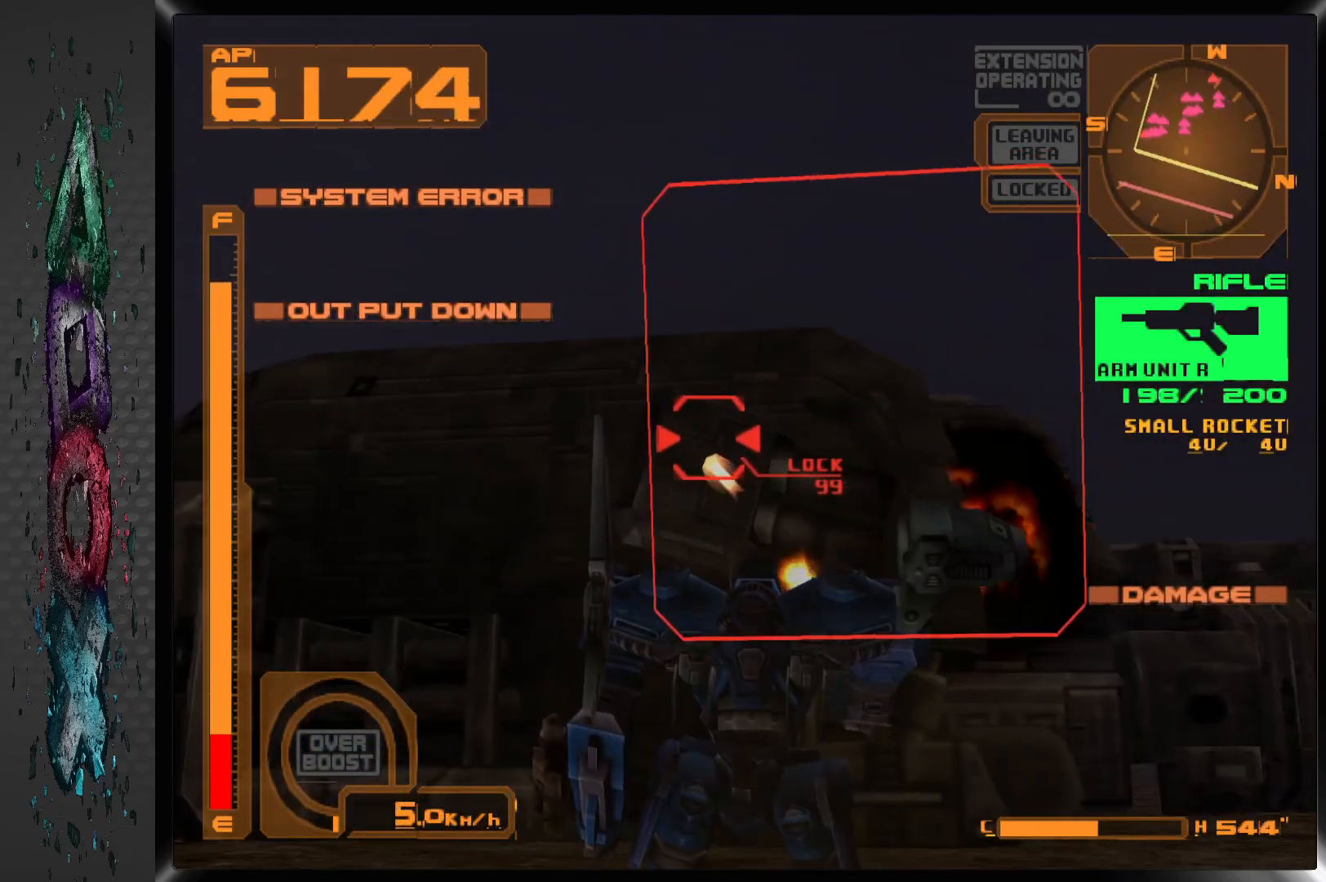
{"buttons": ["SQUARE", "R1"], "left_stick": "center", "right_stick": "center", "events": [[333, "R1", "down"]]}
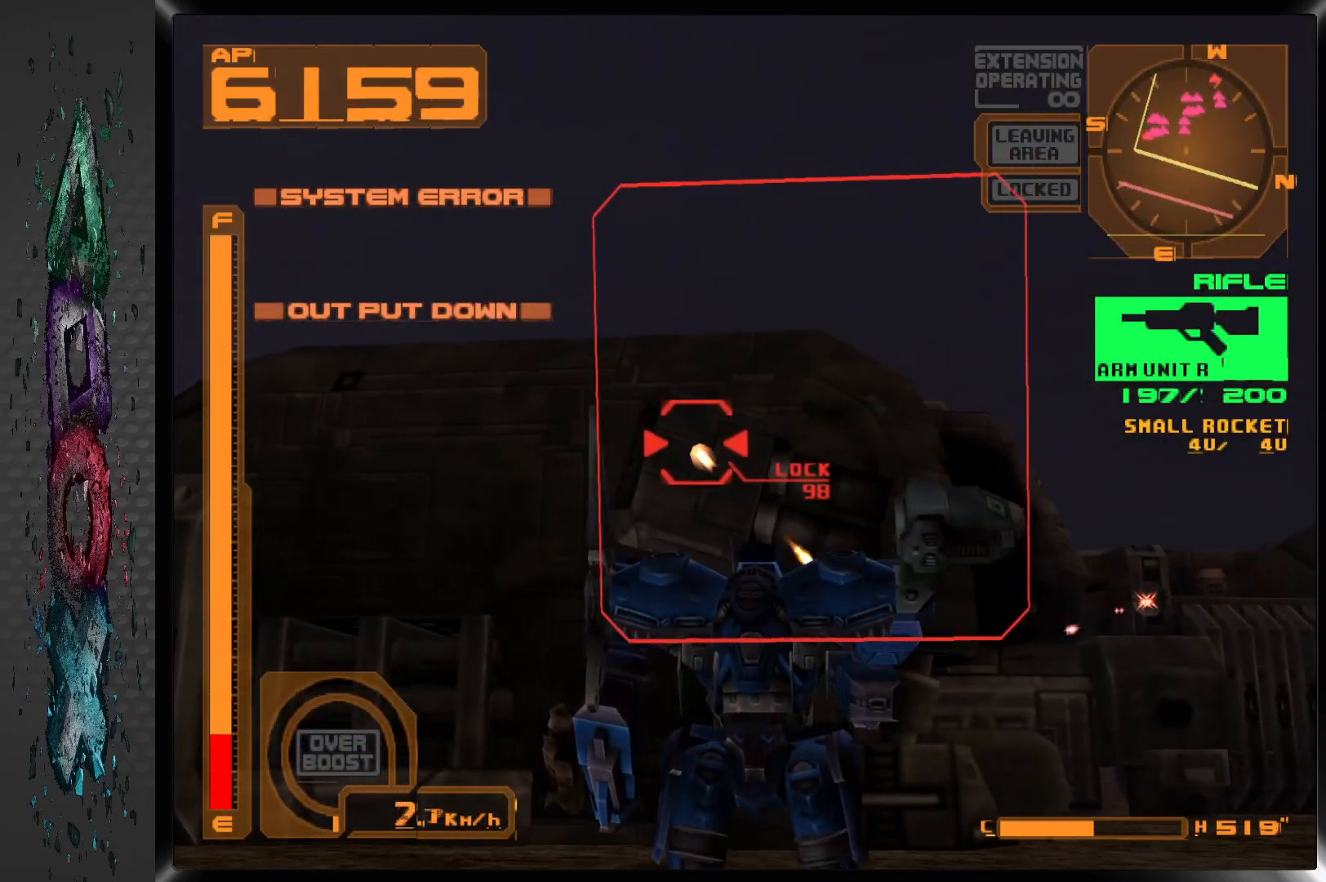
{"buttons": ["SQUARE", "R1"], "left_stick": "center", "right_stick": "center", "events": [[200, "R1", "up"], [333, "R1", "down"]]}
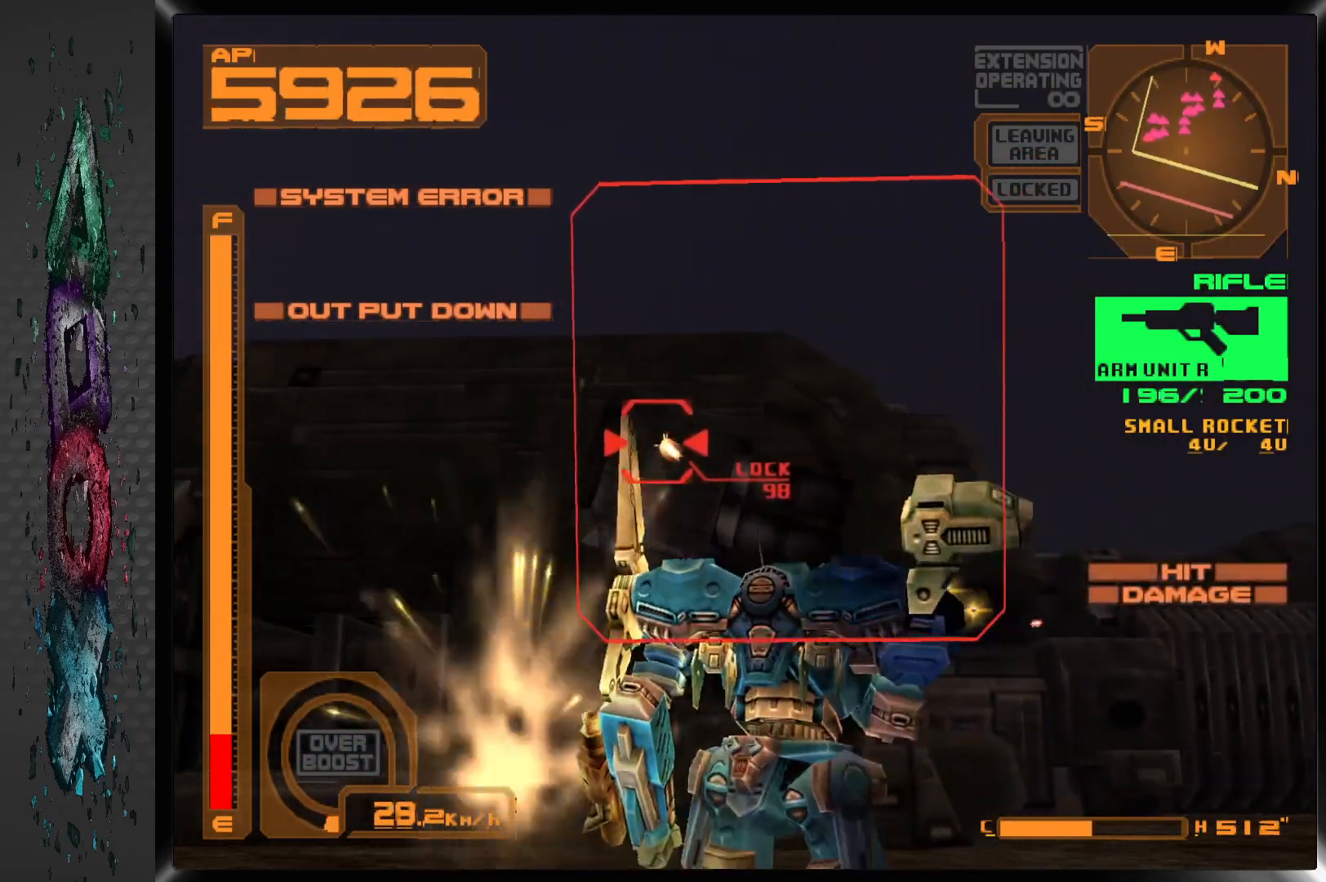
{"buttons": ["SQUARE", "R1"], "left_stick": "center", "right_stick": "center", "events": [[200, "R1", "up"], [317, "R1", "down"]]}
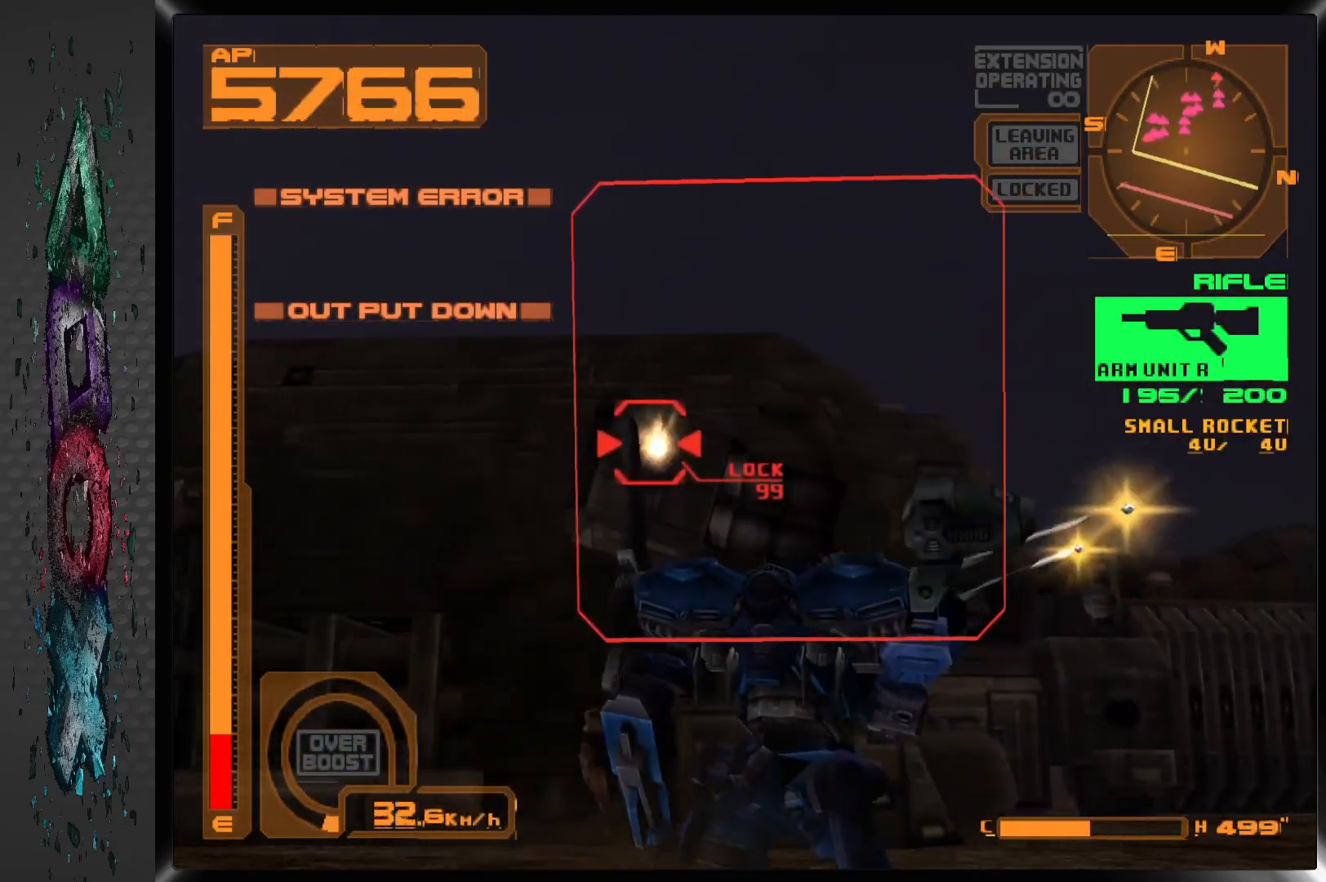
{"buttons": ["SQUARE", "R1"], "left_stick": "center", "right_stick": "center", "events": [[200, "R1", "up"], [350, "R1", "down"]]}
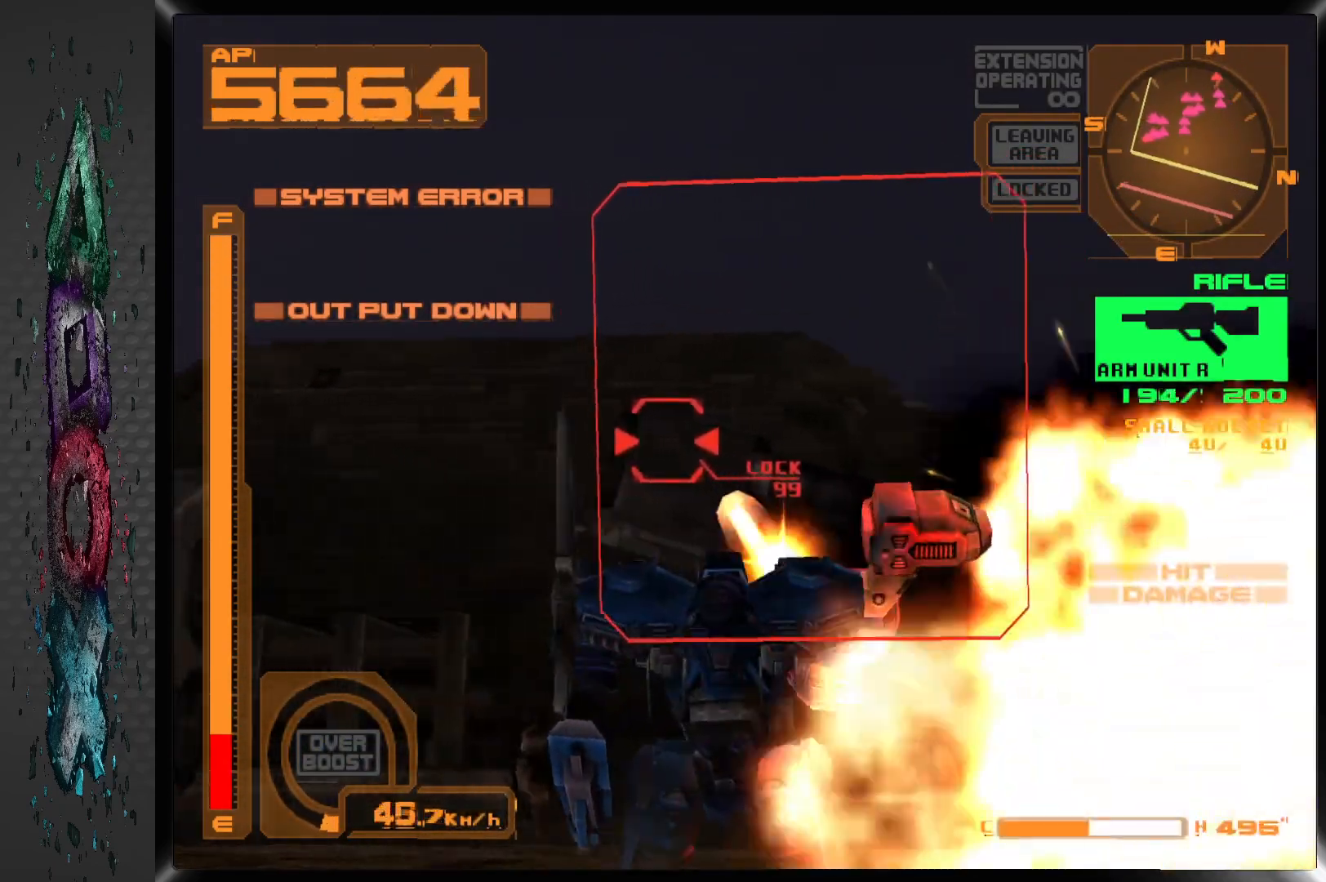
{"buttons": ["SQUARE", "R1", "DPAD_UP"], "left_stick": "center", "right_stick": "center", "events": [[200, "R1", "up"], [317, "R1", "down"], [417, "DPAD_UP", "down"]]}
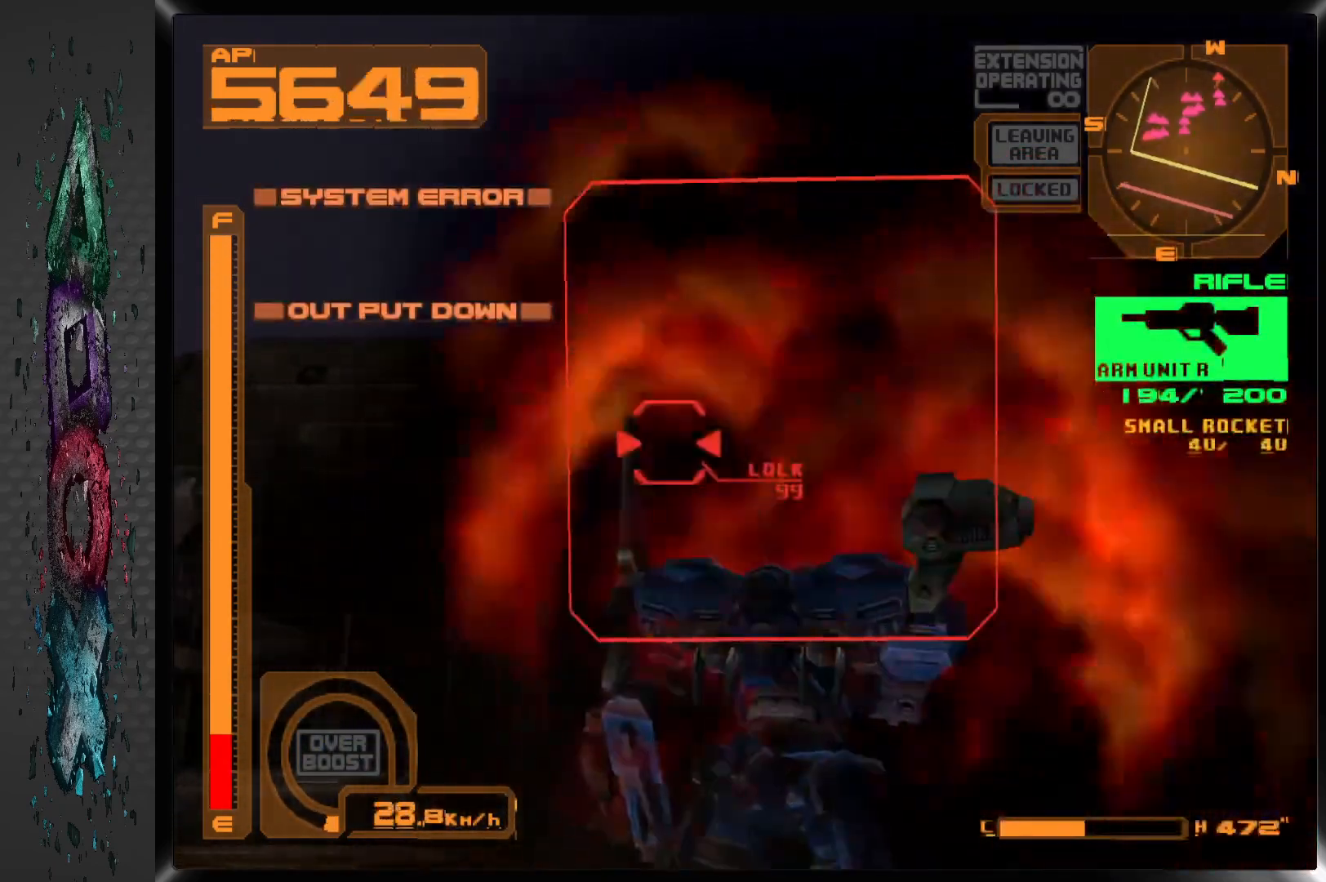
{"buttons": ["SQUARE", "R1"], "left_stick": "center", "right_stick": "center", "events": [[67, "R1", "up"], [200, "R1", "down"], [367, "DPAD_UP", "up"]]}
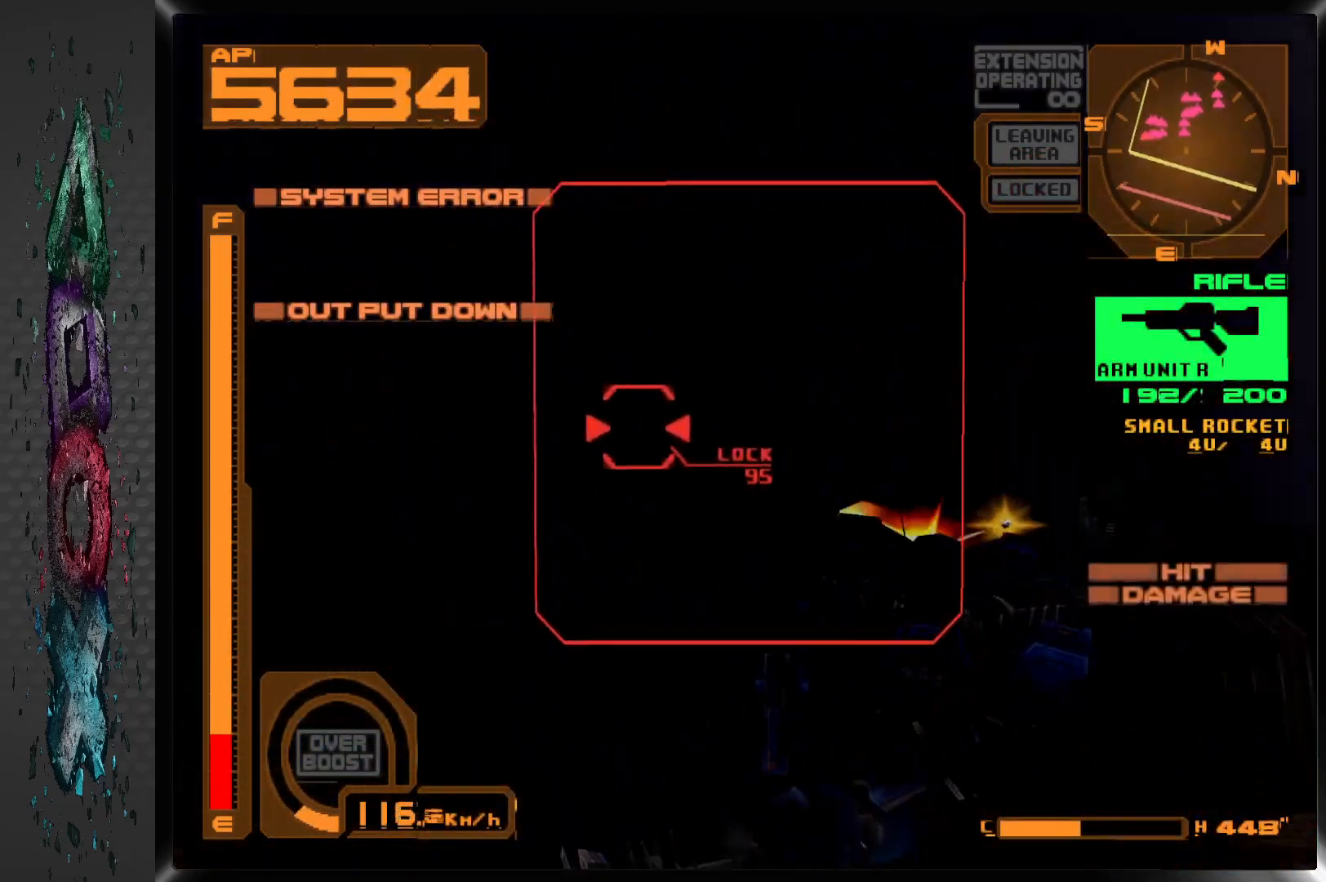
{"buttons": ["SQUARE", "R1"], "left_stick": "center", "right_stick": "center", "events": [[117, "DPAD_UP", "down"], [183, "R1", "up"], [283, "DPAD_UP", "up"], [283, "R1", "down"]]}
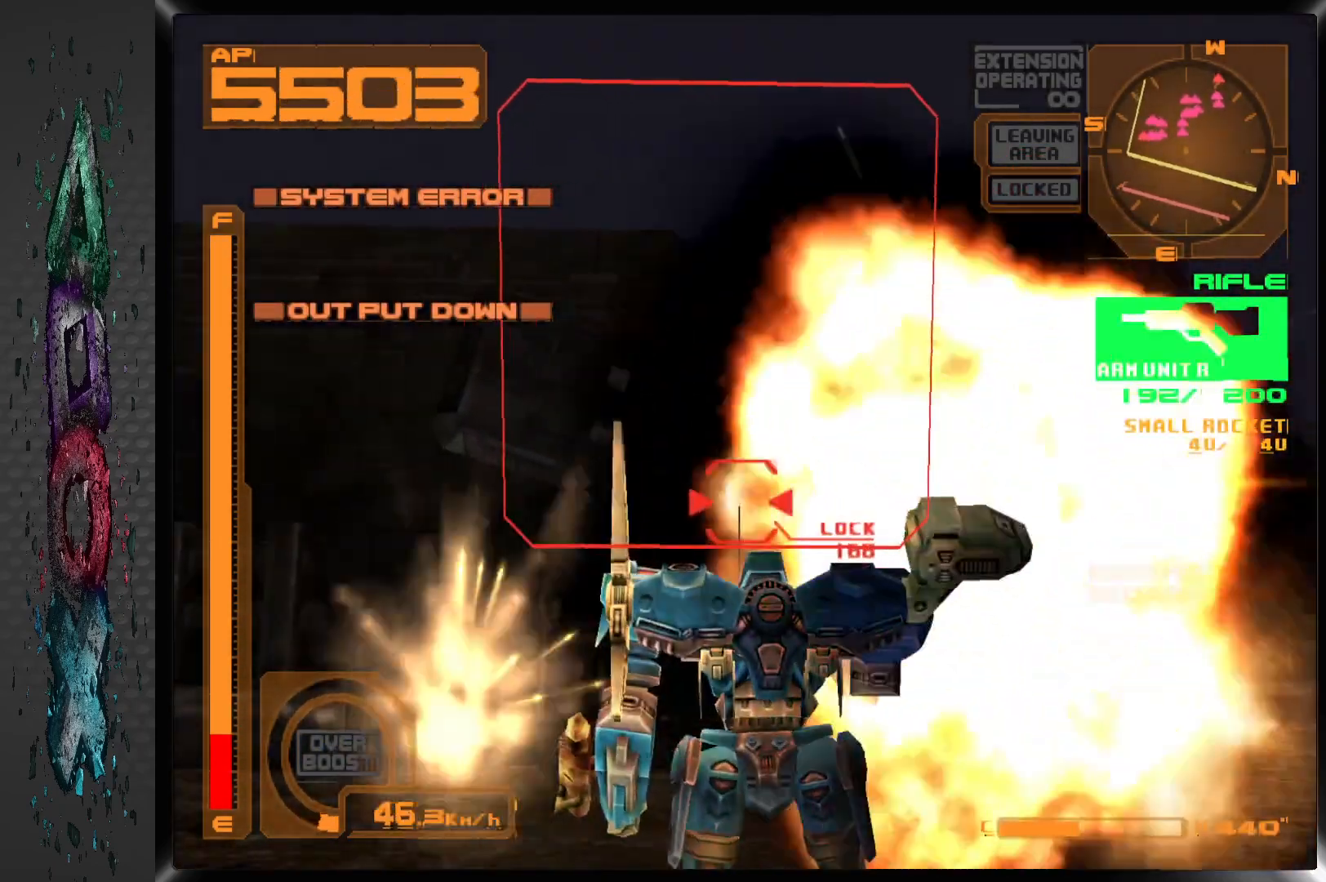
{"buttons": ["SQUARE"], "left_stick": "center", "right_stick": "center", "events": [[200, "R1", "up"]]}
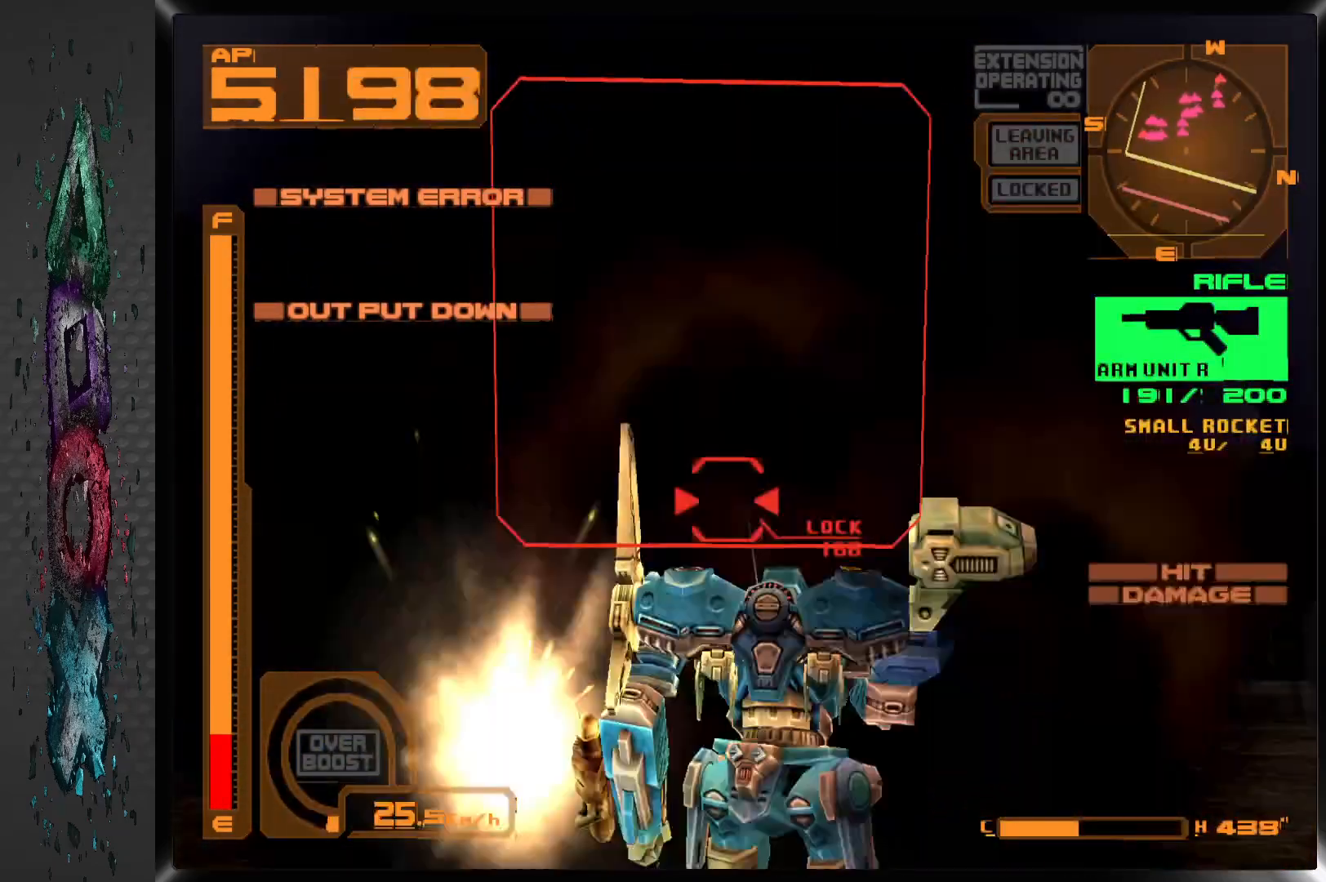
{"buttons": ["SQUARE", "DPAD_DOWN"], "left_stick": "center", "right_stick": "center", "events": [[67, "DPAD_LEFT", "down"], [233, "DPAD_LEFT", "up"], [283, "DPAD_DOWN", "down"]]}
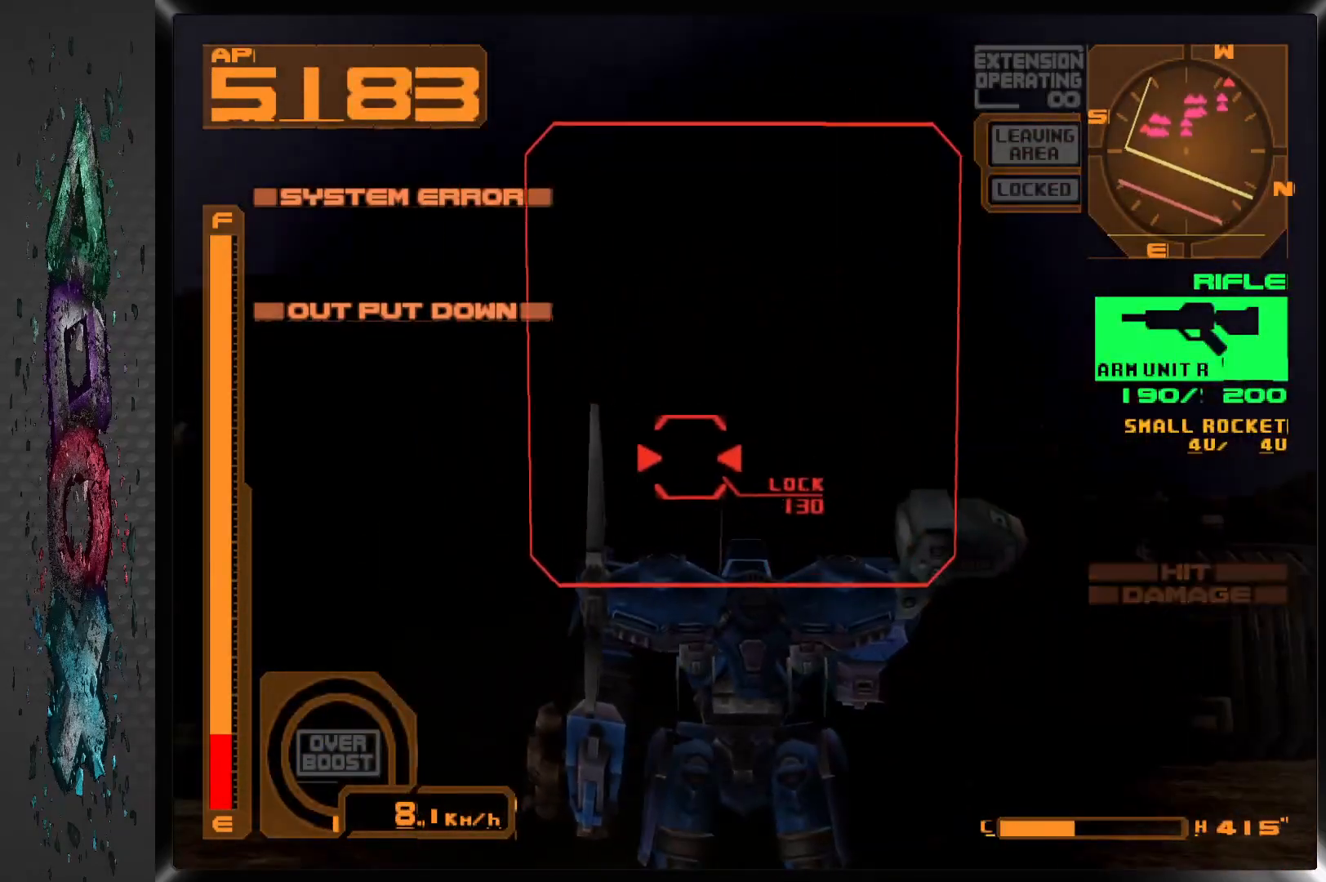
{"buttons": ["SQUARE", "R1"], "left_stick": "center", "right_stick": "center", "events": [[33, "DPAD_DOWN", "up"], [200, "R1", "down"]]}
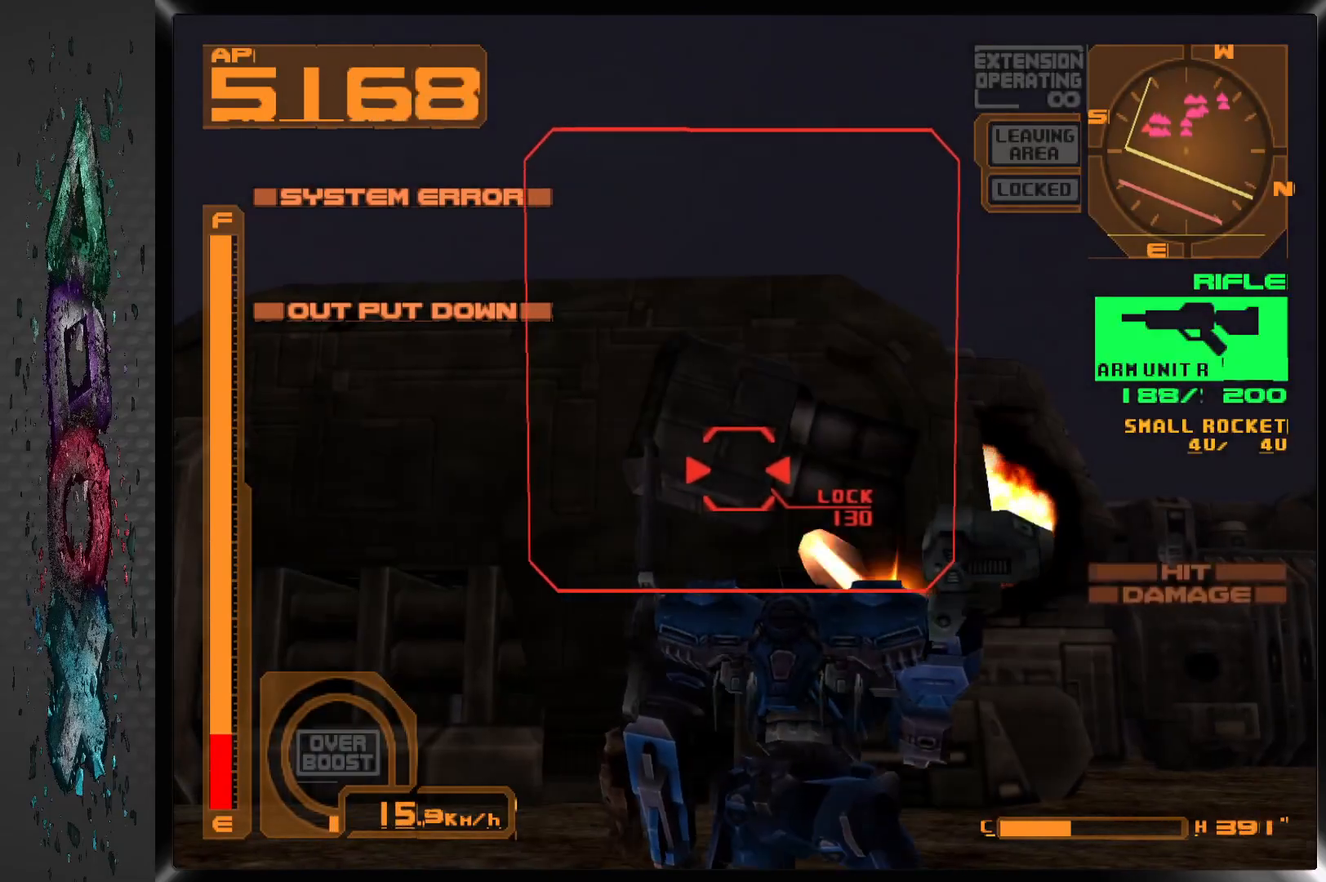
{"buttons": ["SQUARE", "DPAD_DOWN"], "left_stick": "center", "right_stick": "center", "events": [[50, "R1", "up"], [117, "R1", "down"], [400, "R1", "up"], [417, "DPAD_DOWN", "down"]]}
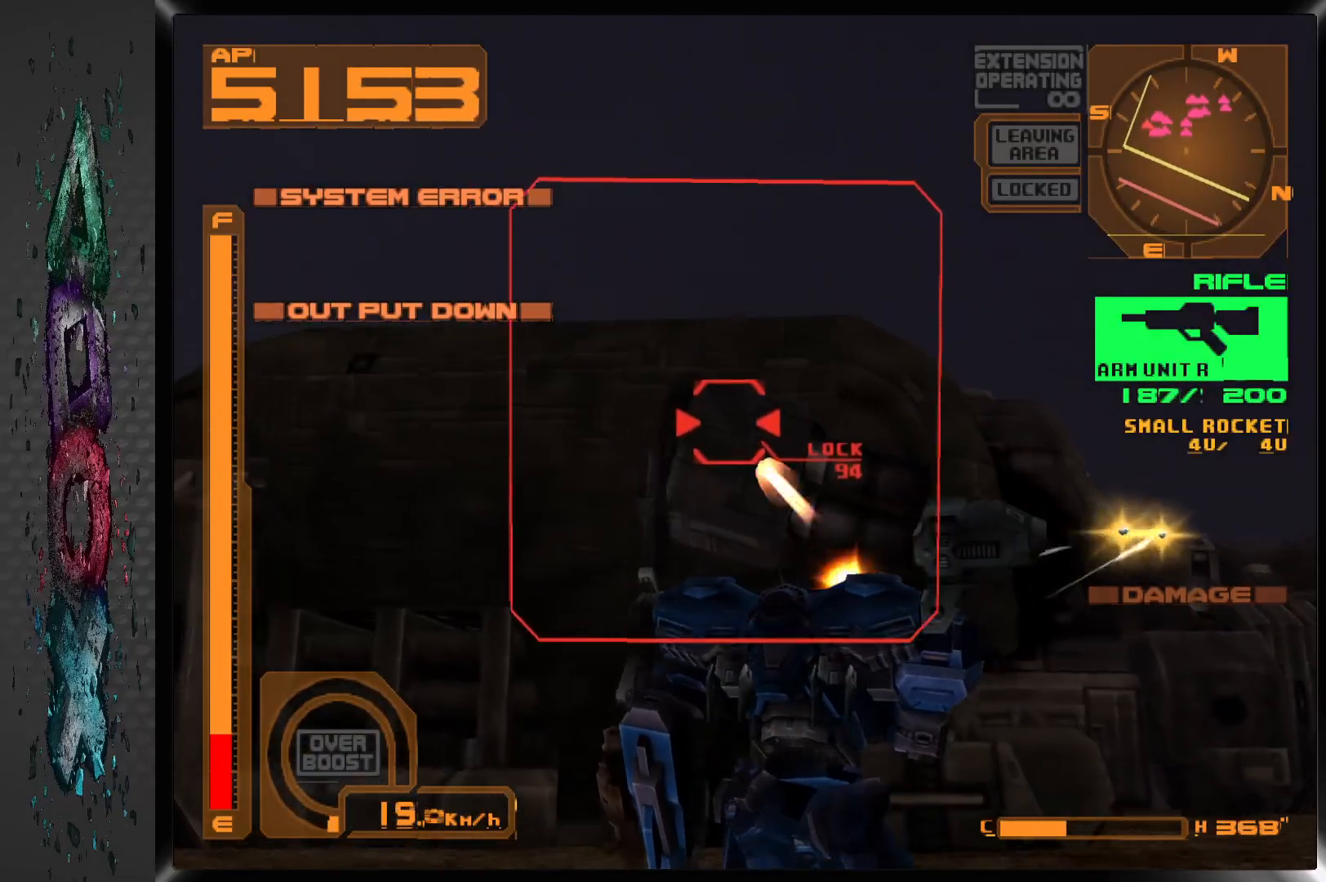
{"buttons": ["SQUARE", "R1"], "left_stick": "center", "right_stick": "center", "events": [[117, "DPAD_DOWN", "up"], [333, "R1", "down"]]}
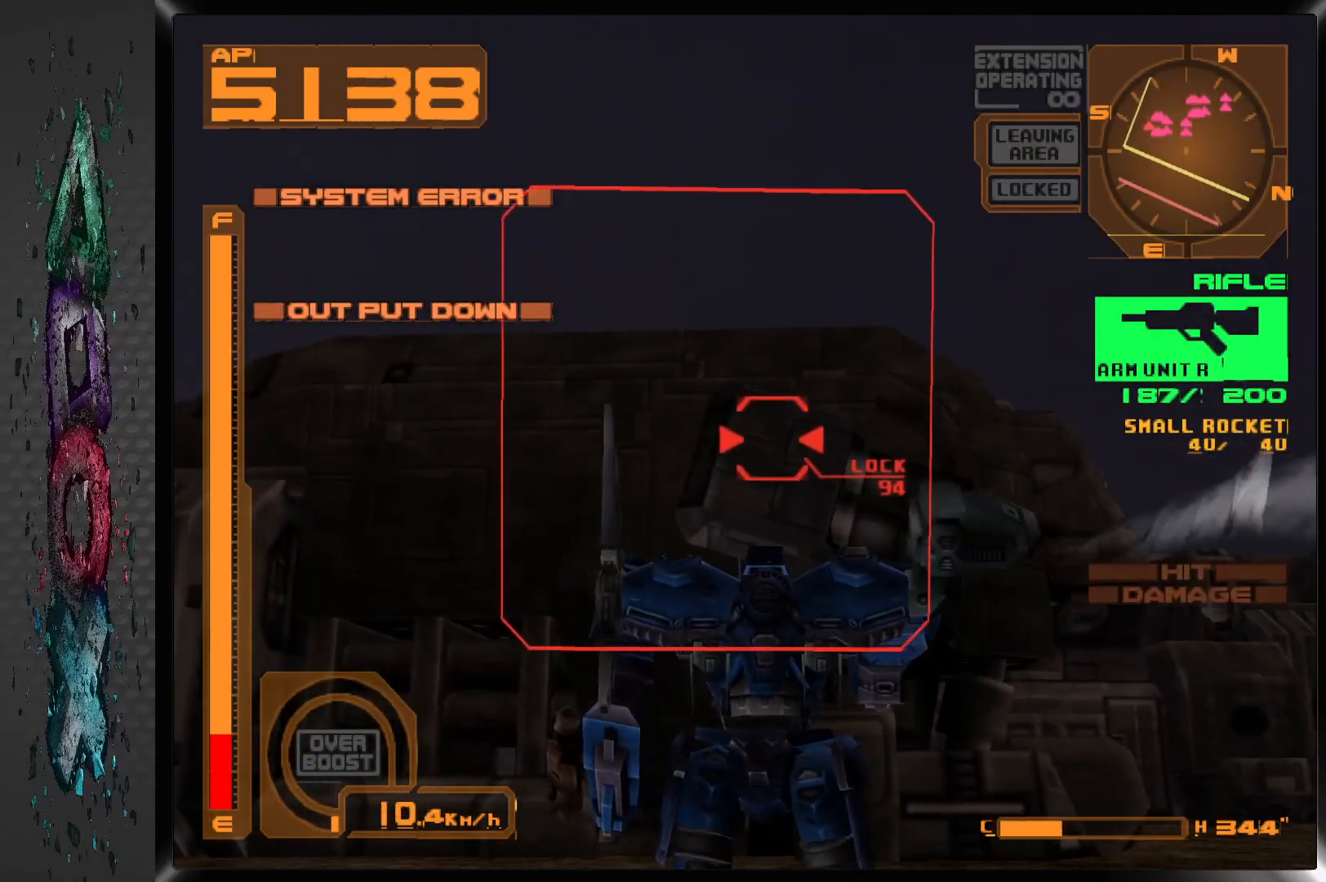
{"buttons": ["SQUARE"], "left_stick": "center", "right_stick": "center", "events": [[417, "R1", "up"]]}
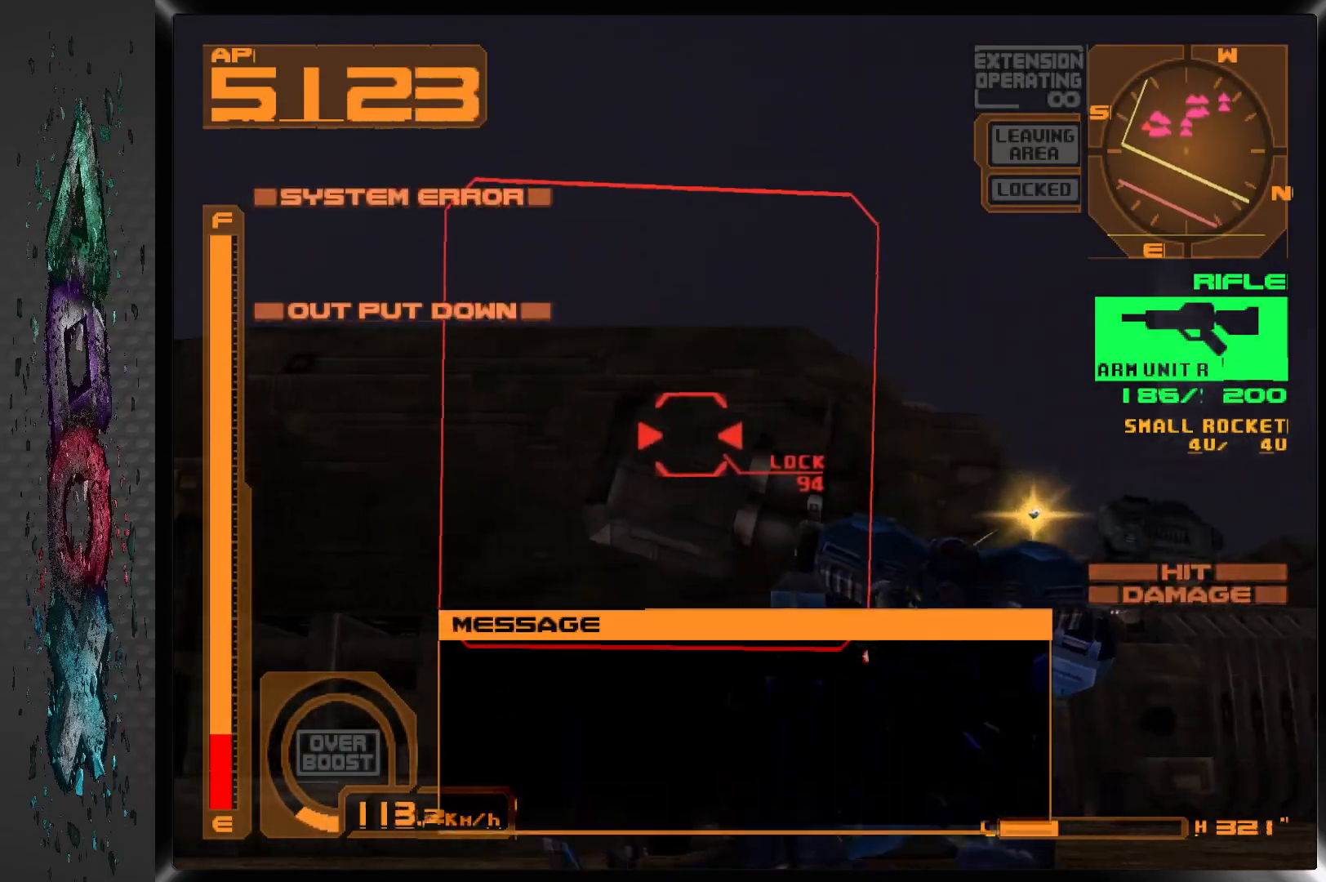
{"buttons": ["SQUARE"], "left_stick": "center", "right_stick": "center", "events": [[67, "R1", "down"], [317, "R1", "up"]]}
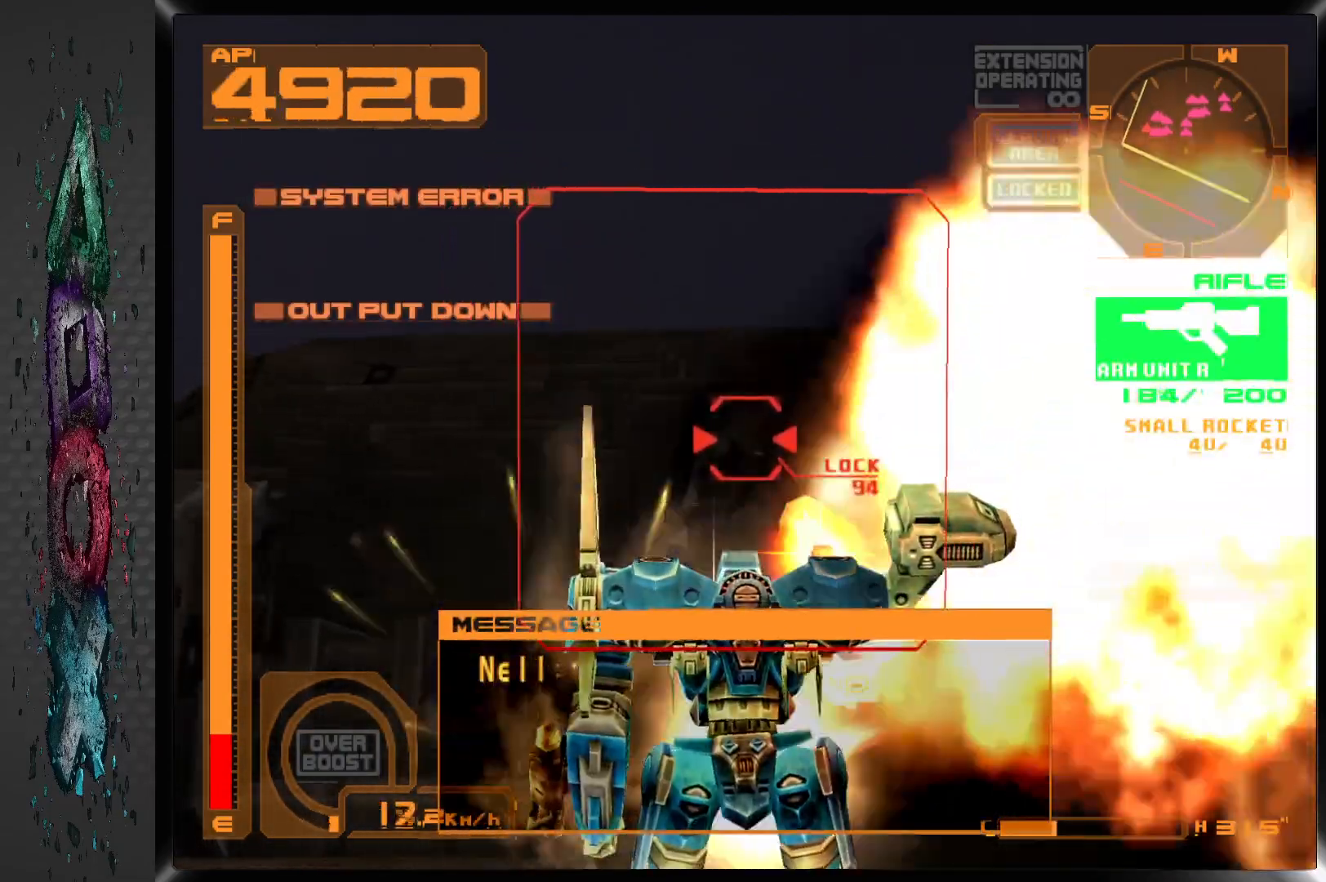
{"buttons": ["SQUARE"], "left_stick": "center", "right_stick": "center", "events": [[133, "R1", "down"], [450, "R1", "up"]]}
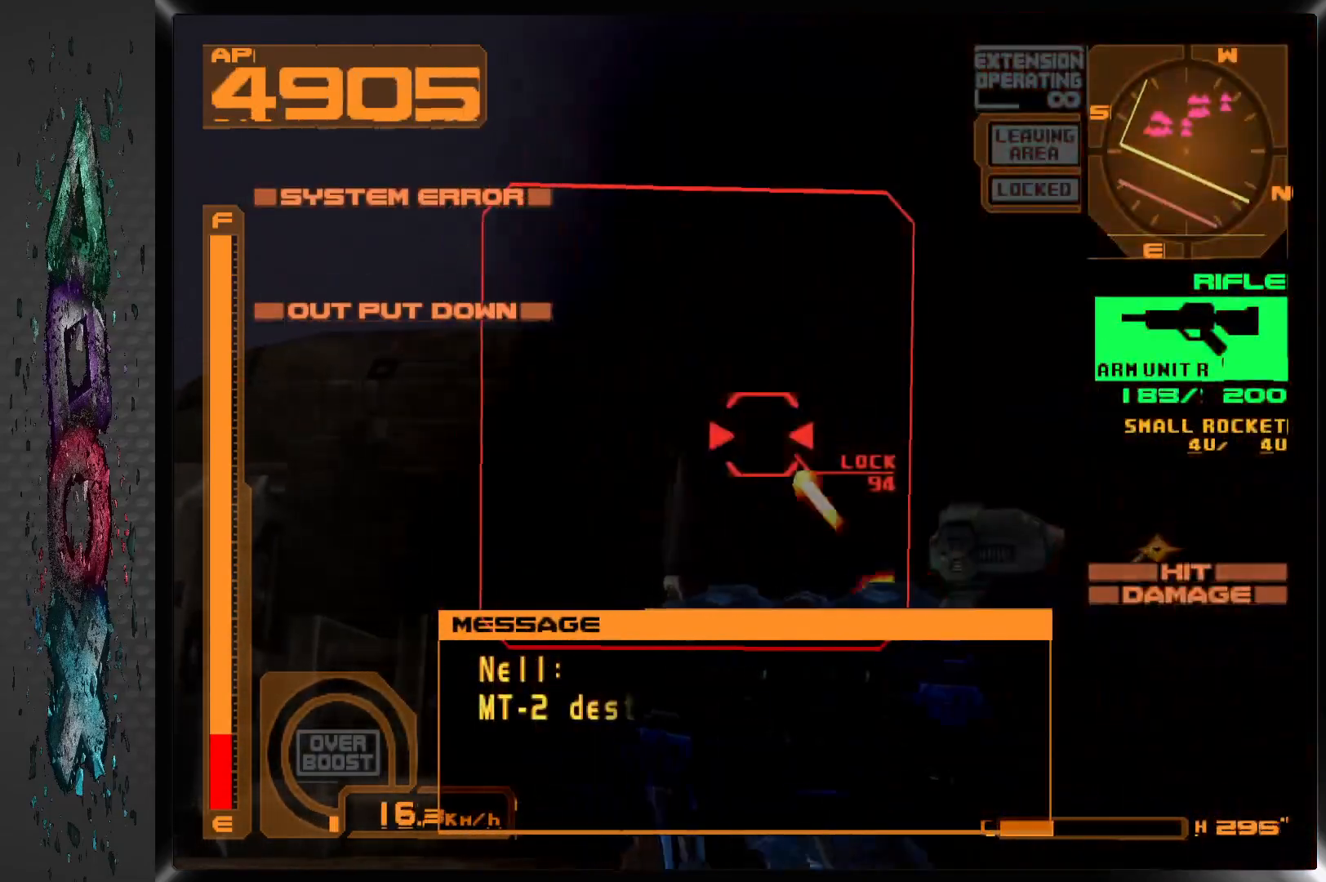
{"buttons": ["SQUARE"], "left_stick": "center", "right_stick": "center", "events": [[67, "R1", "down"], [483, "R1", "up"]]}
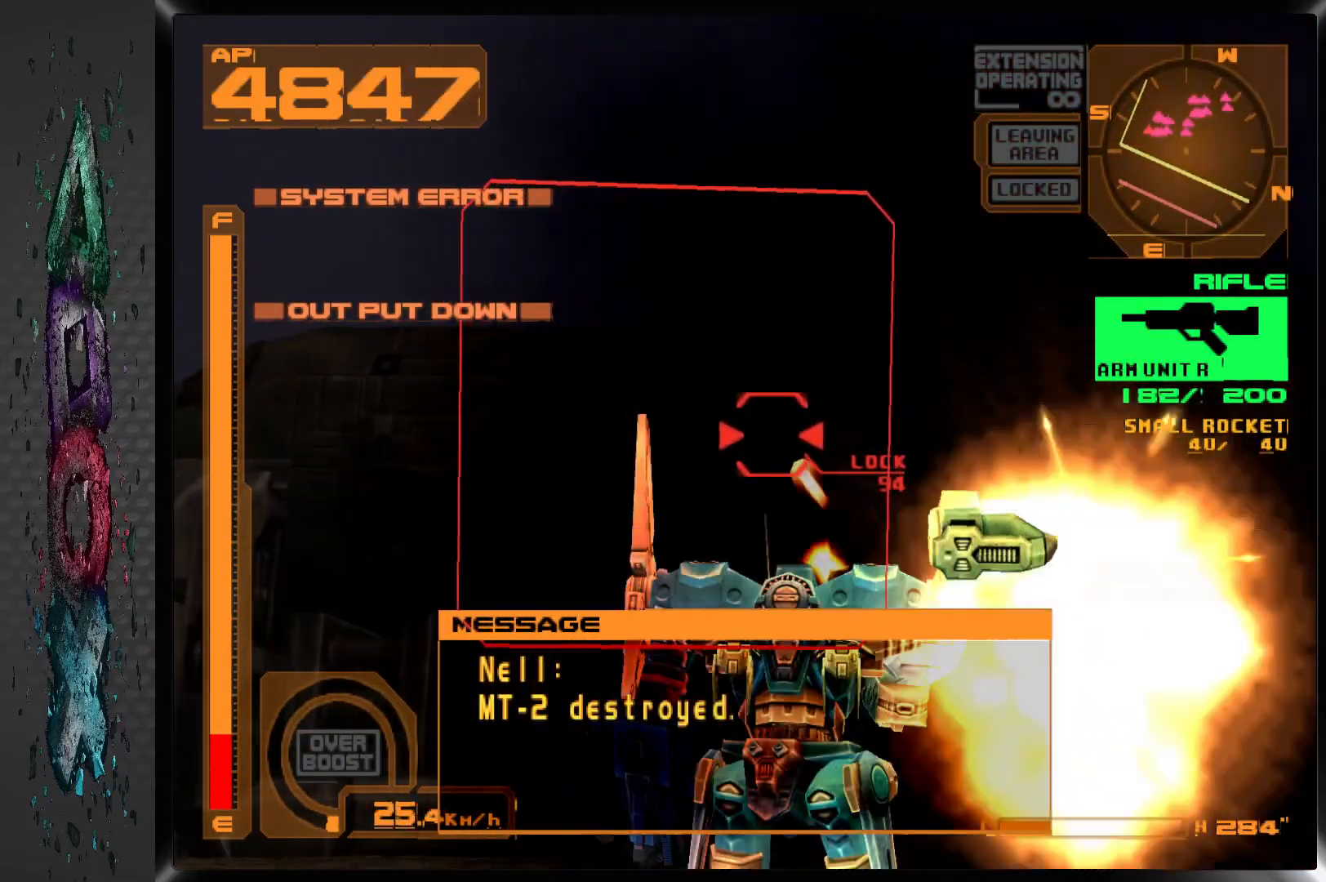
{"buttons": ["SQUARE", "R1"], "left_stick": "center", "right_stick": "center", "events": [[83, "R1", "down"]]}
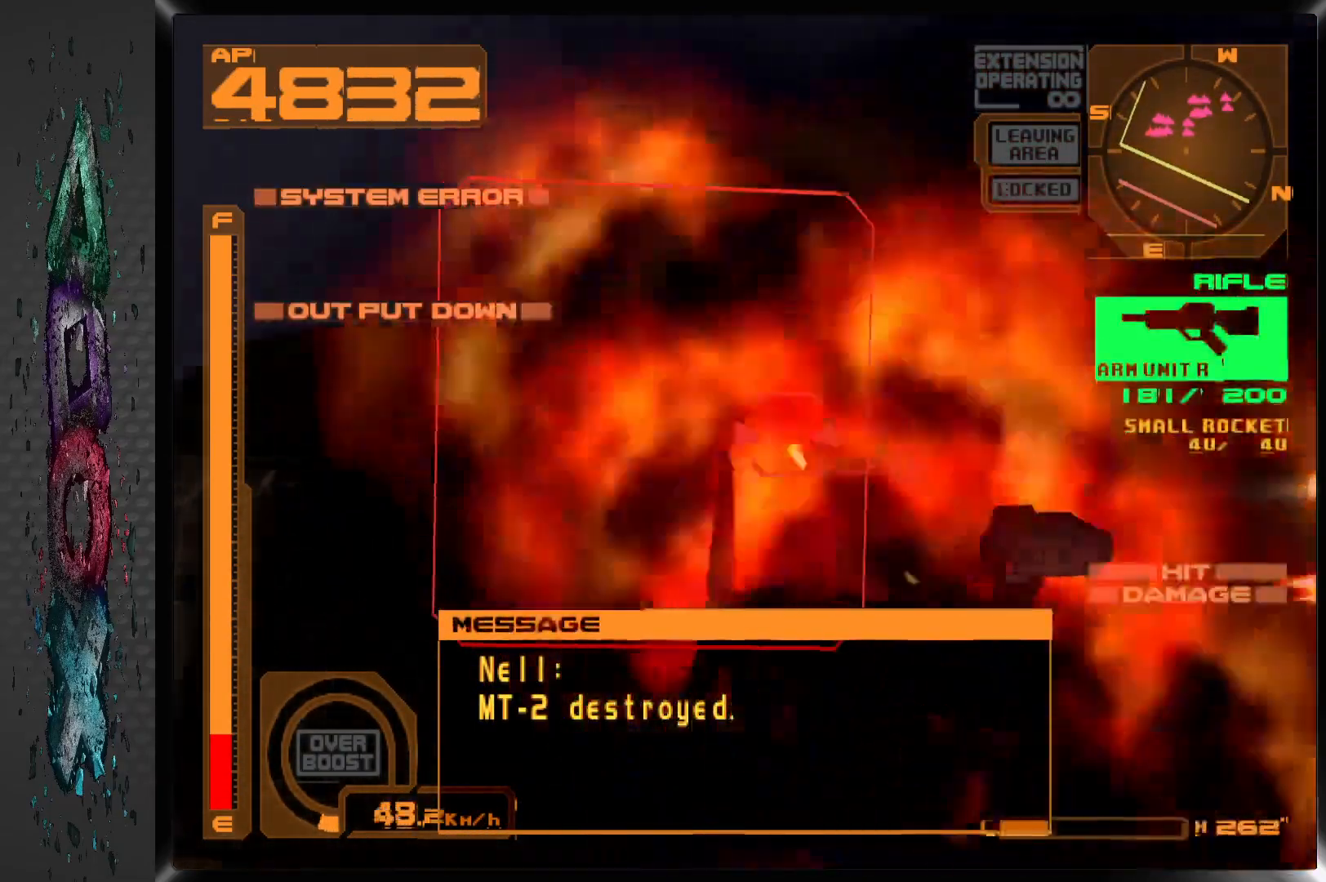
{"buttons": ["SQUARE", "R1"], "left_stick": "center", "right_stick": "center", "events": [[100, "R1", "up"], [183, "R1", "down"]]}
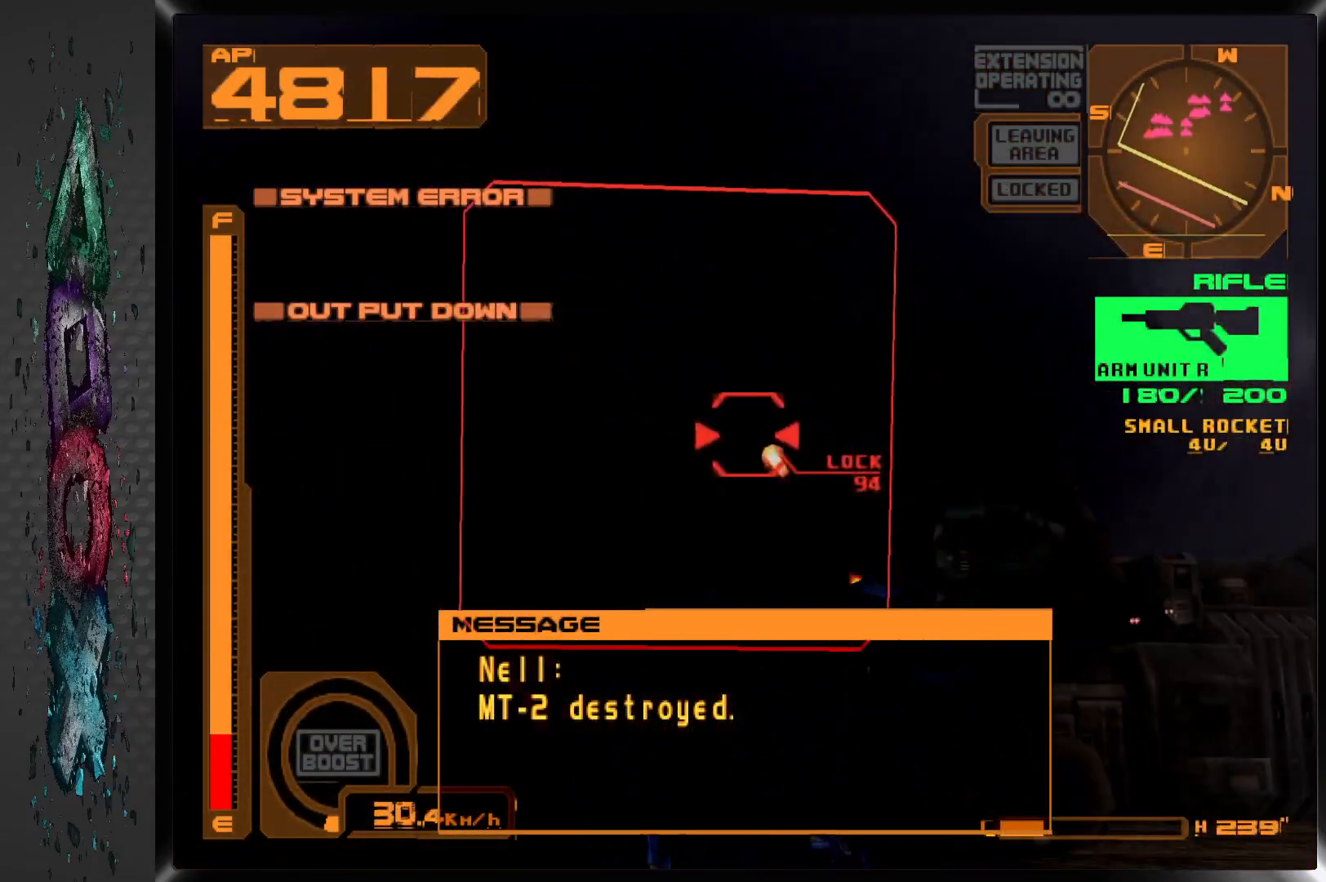
{"buttons": ["SQUARE", "R1"], "left_stick": "center", "right_stick": "center", "events": [[50, "R1", "up"], [200, "R1", "down"]]}
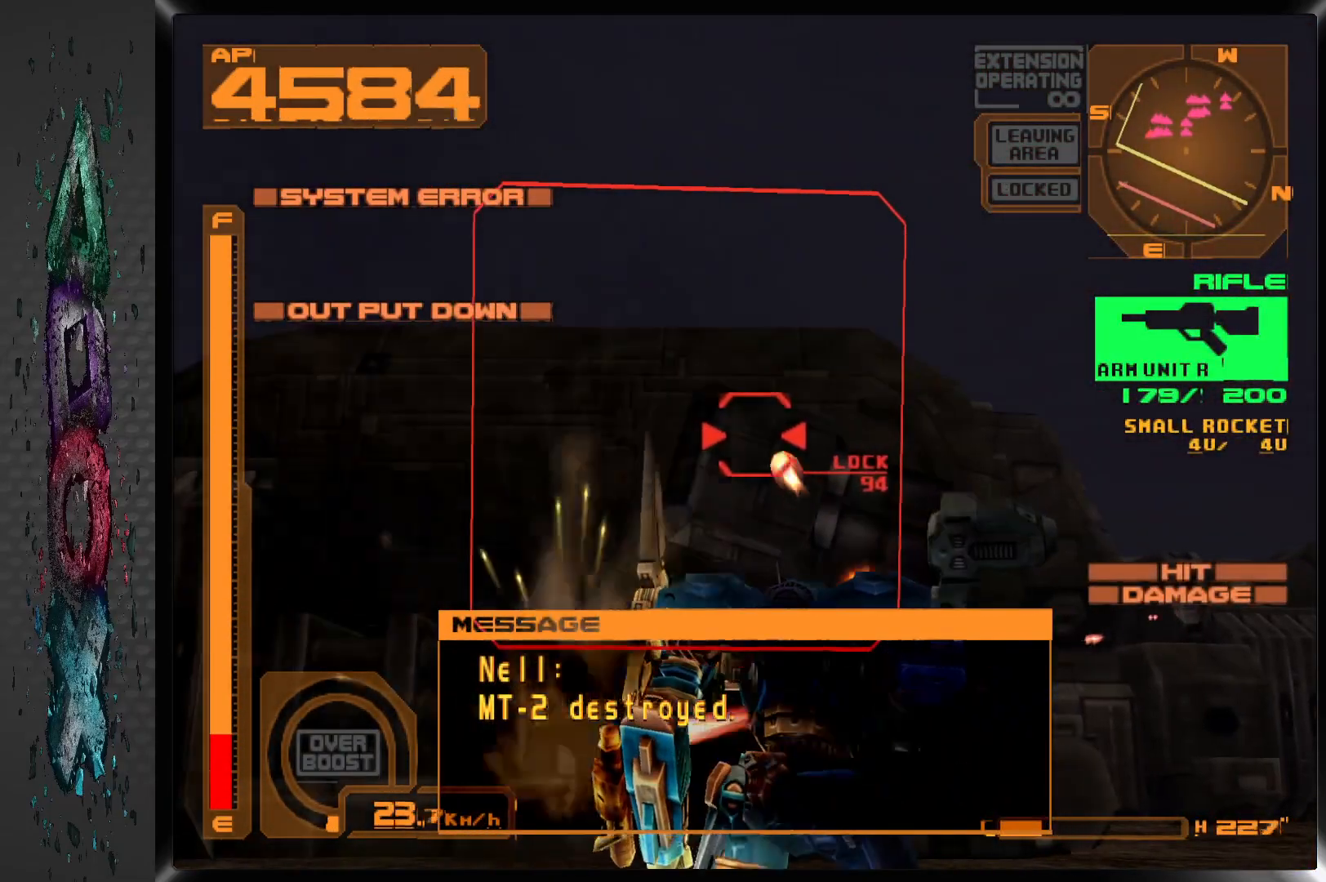
{"buttons": ["SQUARE", "R1"], "left_stick": "center", "right_stick": "center", "events": [[83, "R1", "up"], [200, "R1", "down"]]}
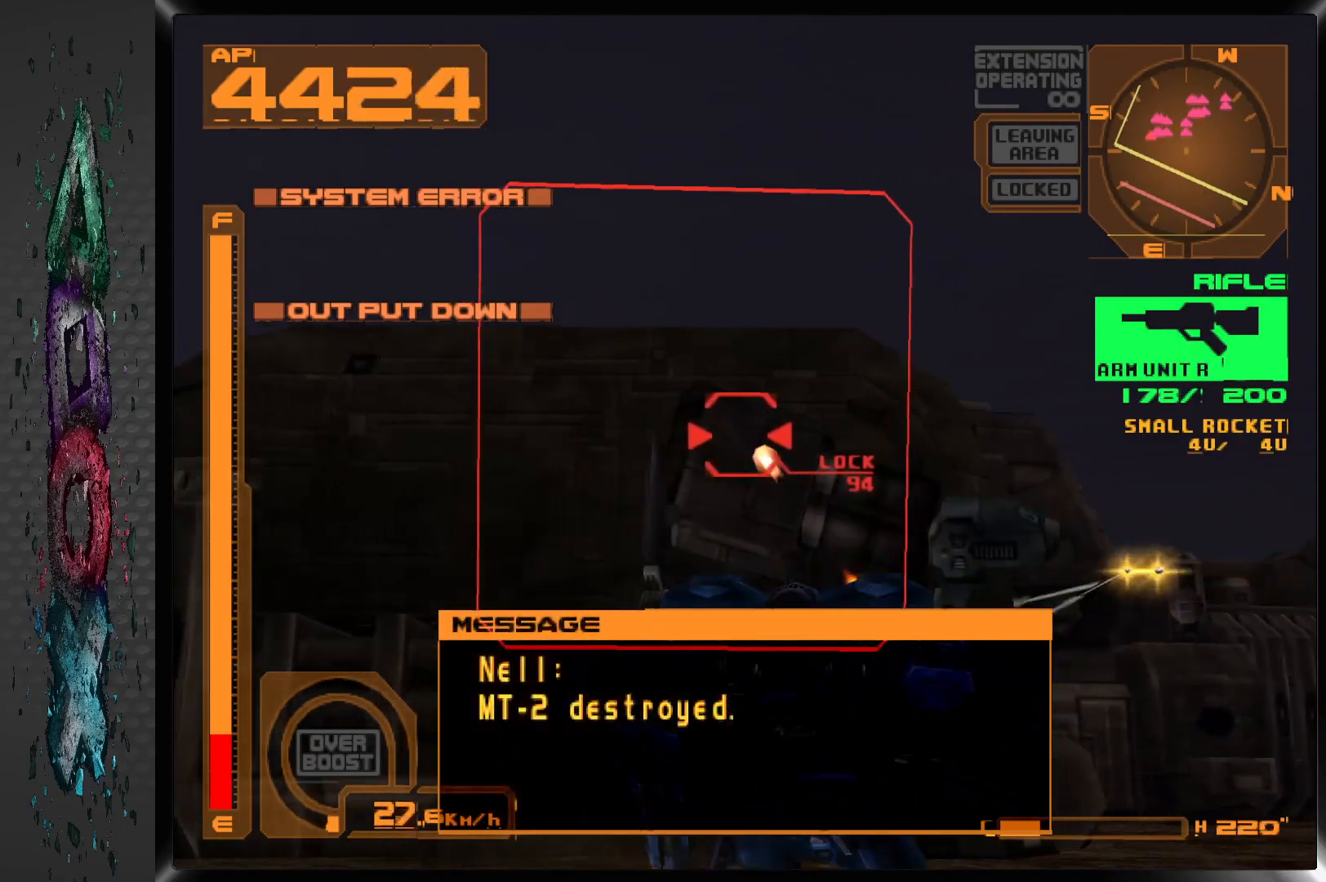
{"buttons": ["SQUARE", "R1"], "left_stick": "center", "right_stick": "center", "events": [[83, "R1", "up"], [250, "R1", "down"]]}
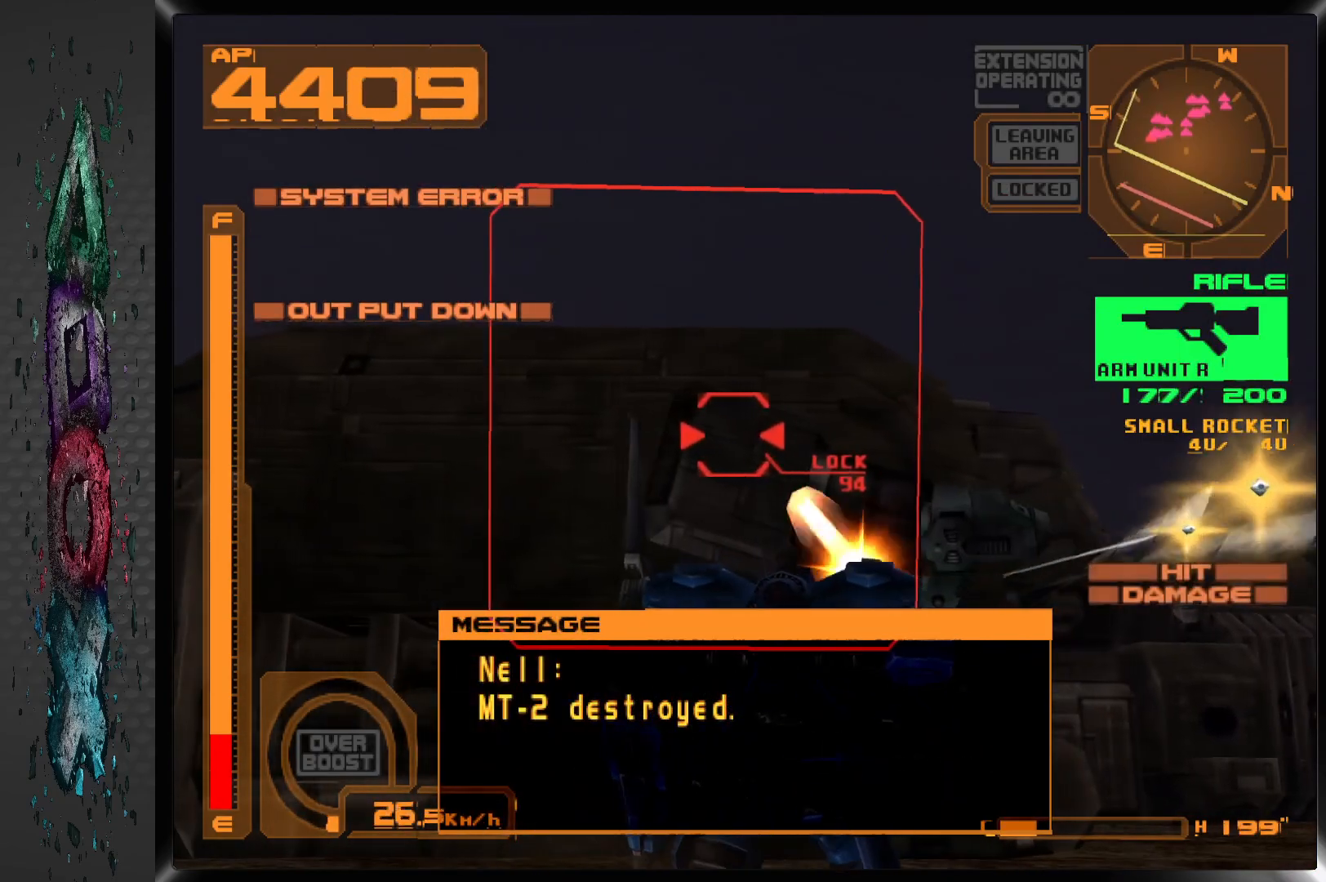
{"buttons": ["SQUARE", "R1"], "left_stick": "center", "right_stick": "center", "events": [[167, "R1", "up"], [300, "R1", "down"]]}
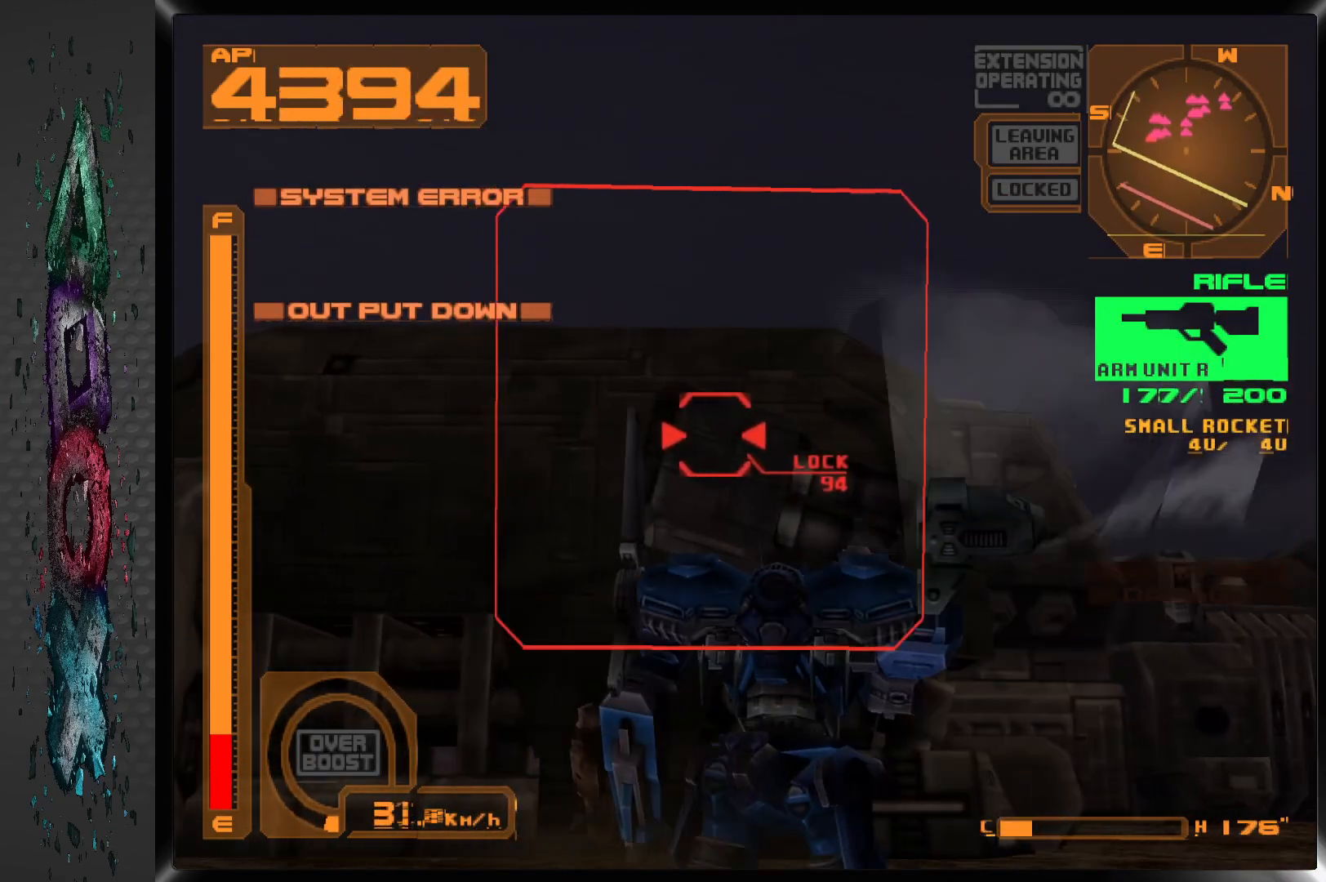
{"buttons": ["SQUARE", "R1"], "left_stick": "center", "right_stick": "center", "events": [[167, "R1", "up"], [333, "R1", "down"]]}